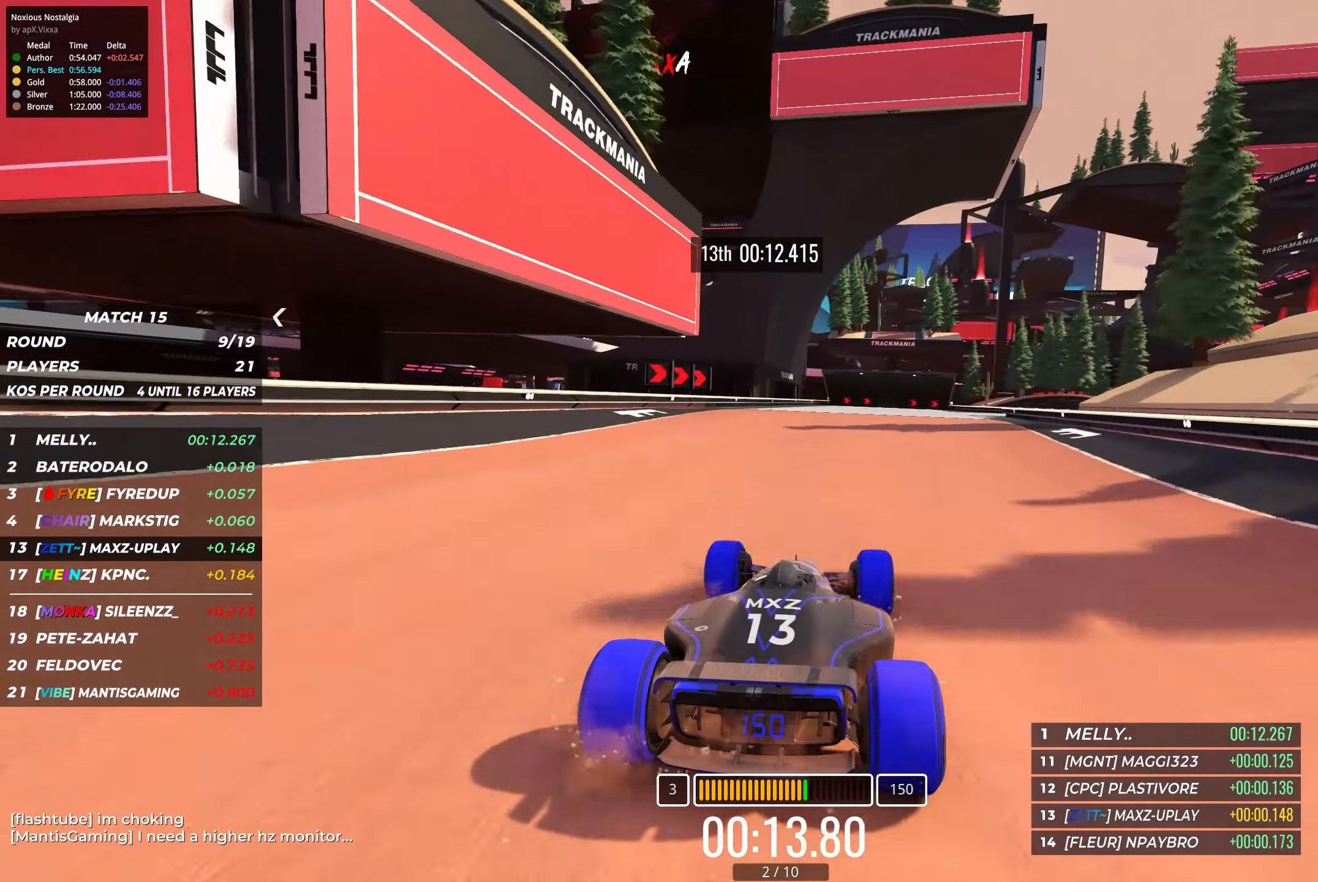
Gameplay with keyboard; each line is a JSON object with the keys held at the frame after it. "events" lists presses ("down") and releases ("up") of "down", "left", "right" and "up" between this image and that frame as [ms after this image, input, new state], when the widget could be followed in between. No other keys are recorded. Mouse input is not recorded.
{"keys": ["up"], "events": [[200, "right", "down"], [283, "right", "up"]]}
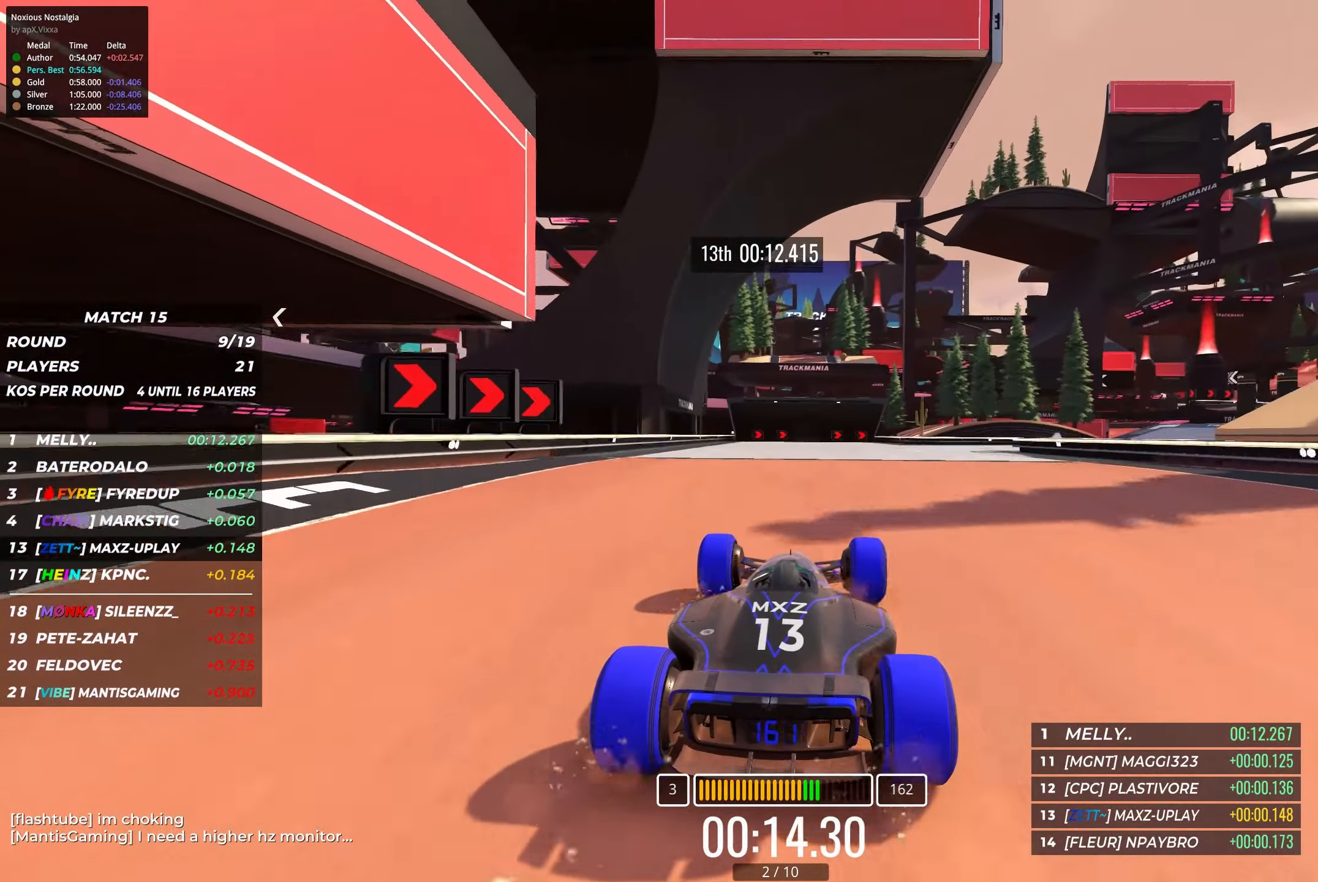
{"keys": ["up"], "events": [[67, "right", "down"], [233, "right", "up"], [317, "right", "down"], [483, "right", "up"]]}
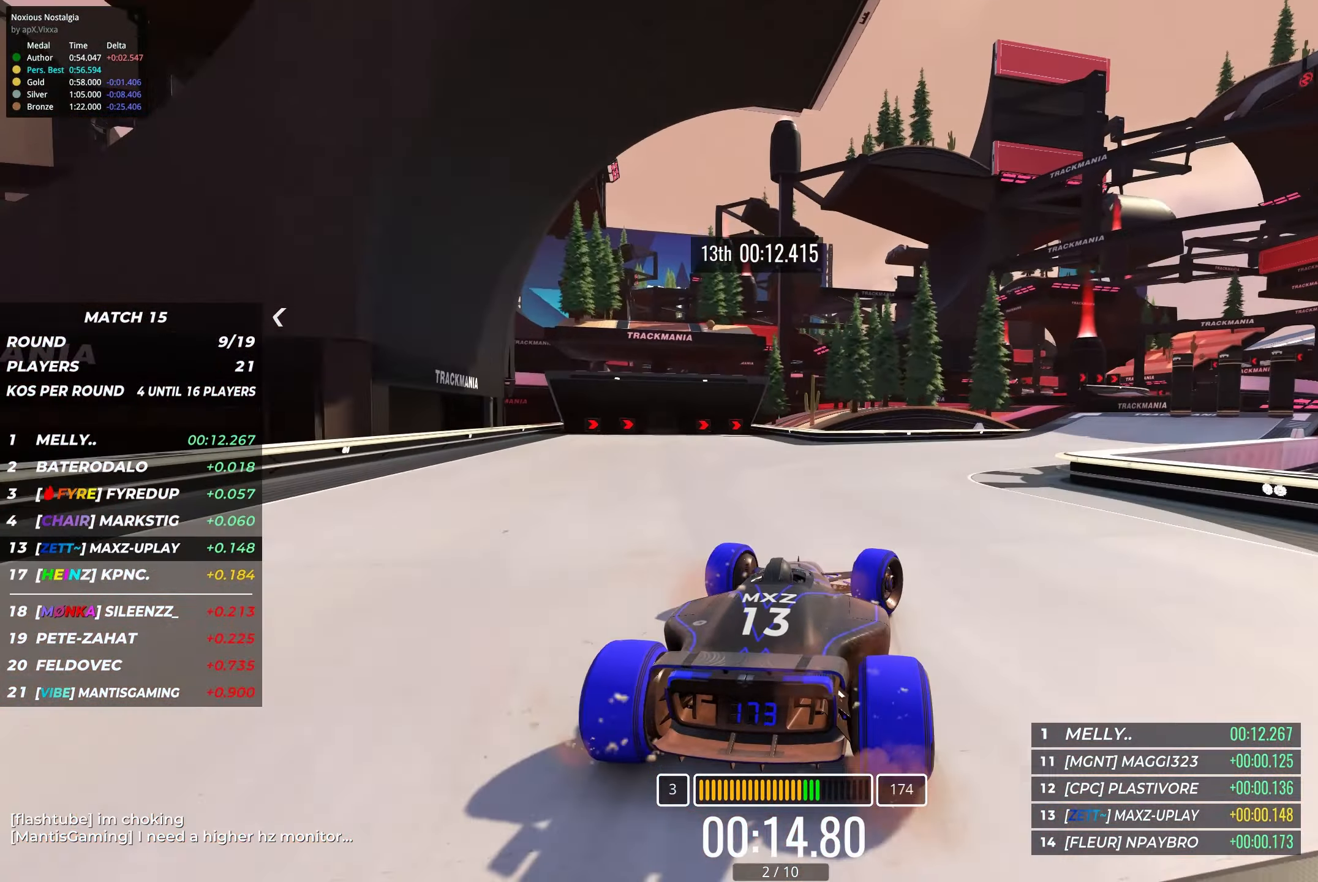
{"keys": ["right", "up"], "events": [[67, "right", "down"], [183, "right", "up"], [434, "right", "down"]]}
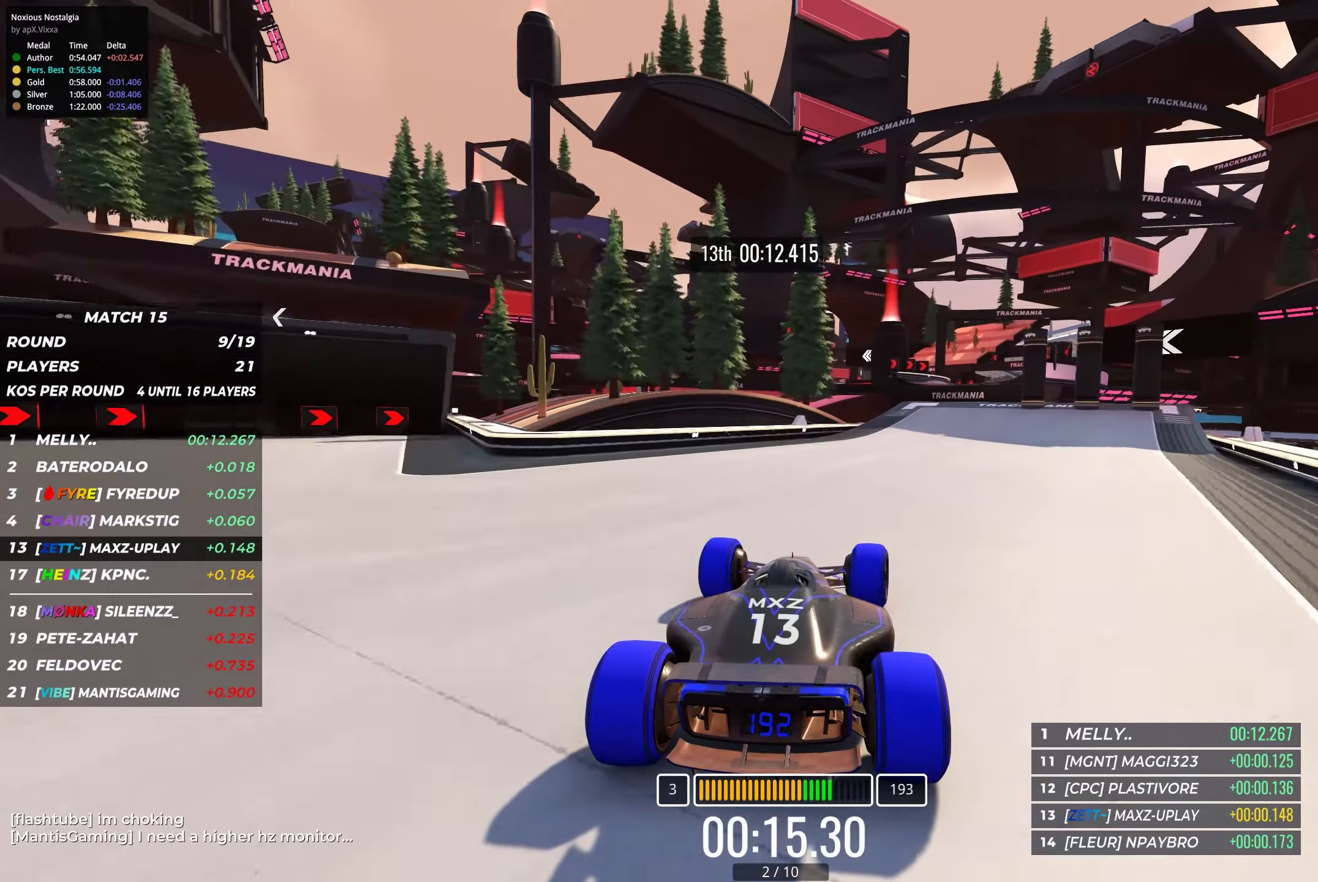
{"keys": ["right", "up"], "events": [[84, "right", "up"], [367, "right", "down"]]}
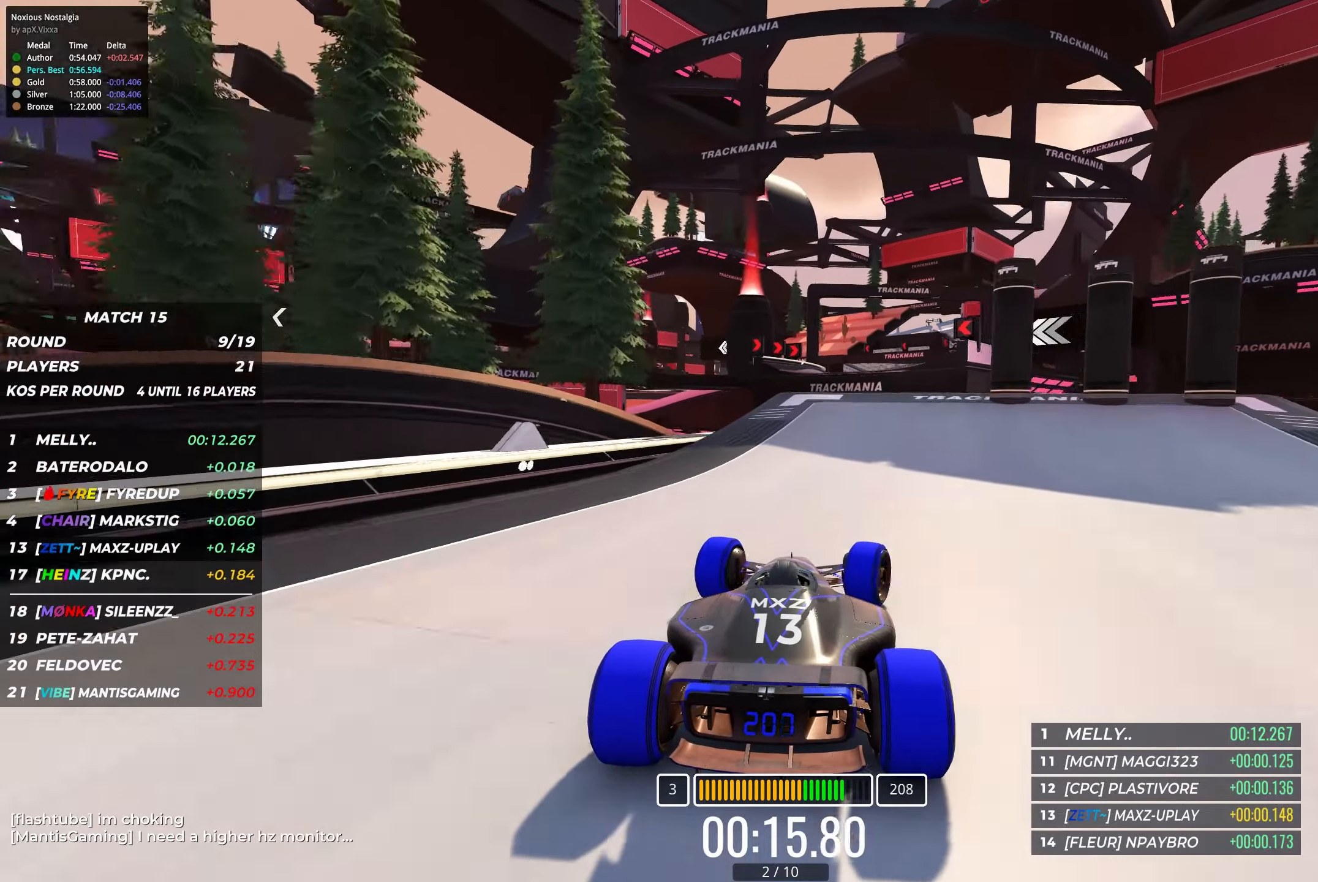
{"keys": ["up"], "events": [[84, "right", "up"], [300, "left", "down"], [367, "left", "up"]]}
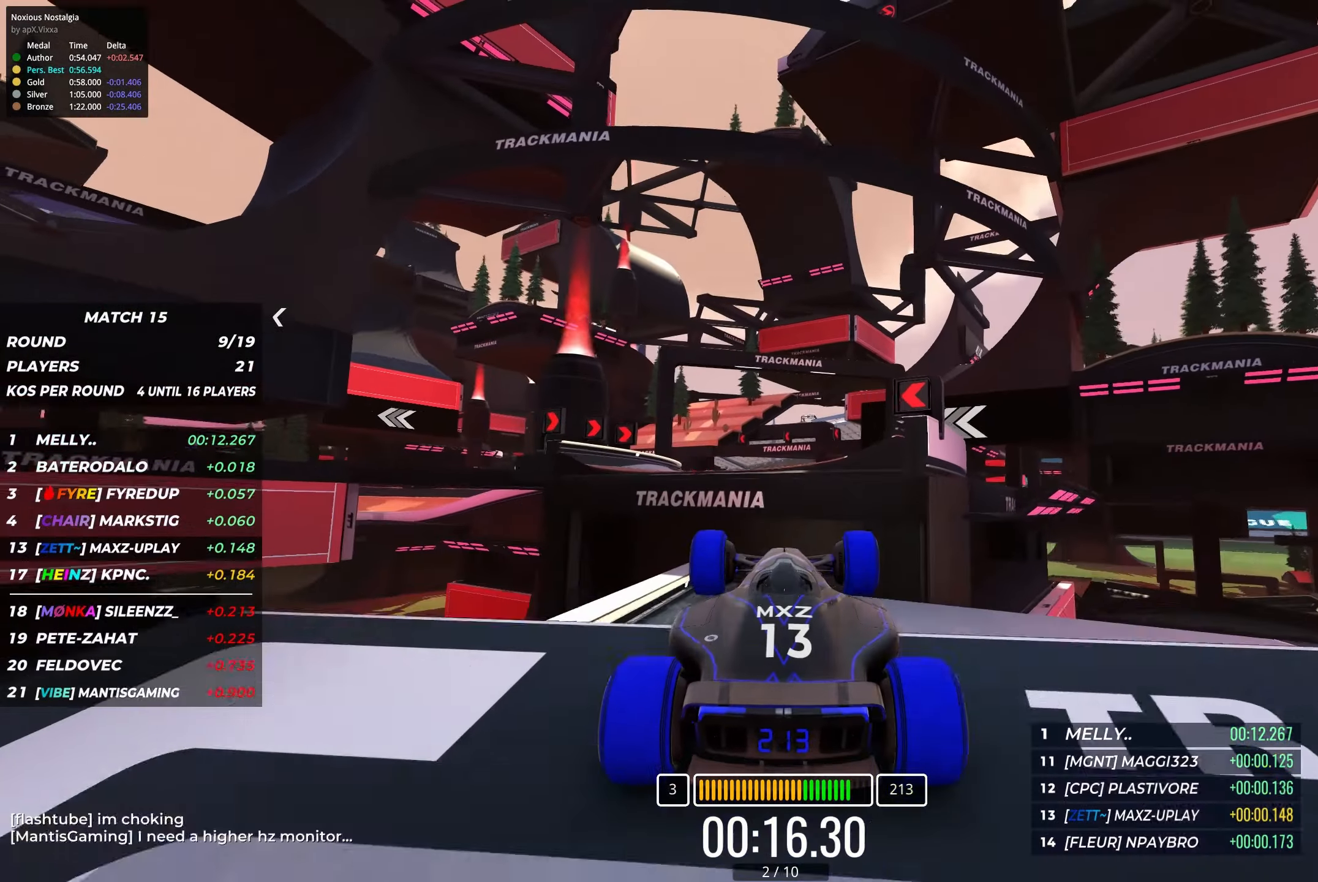
{"keys": ["up"], "events": [[84, "left", "down"], [217, "left", "up"], [317, "left", "down"], [400, "left", "up"]]}
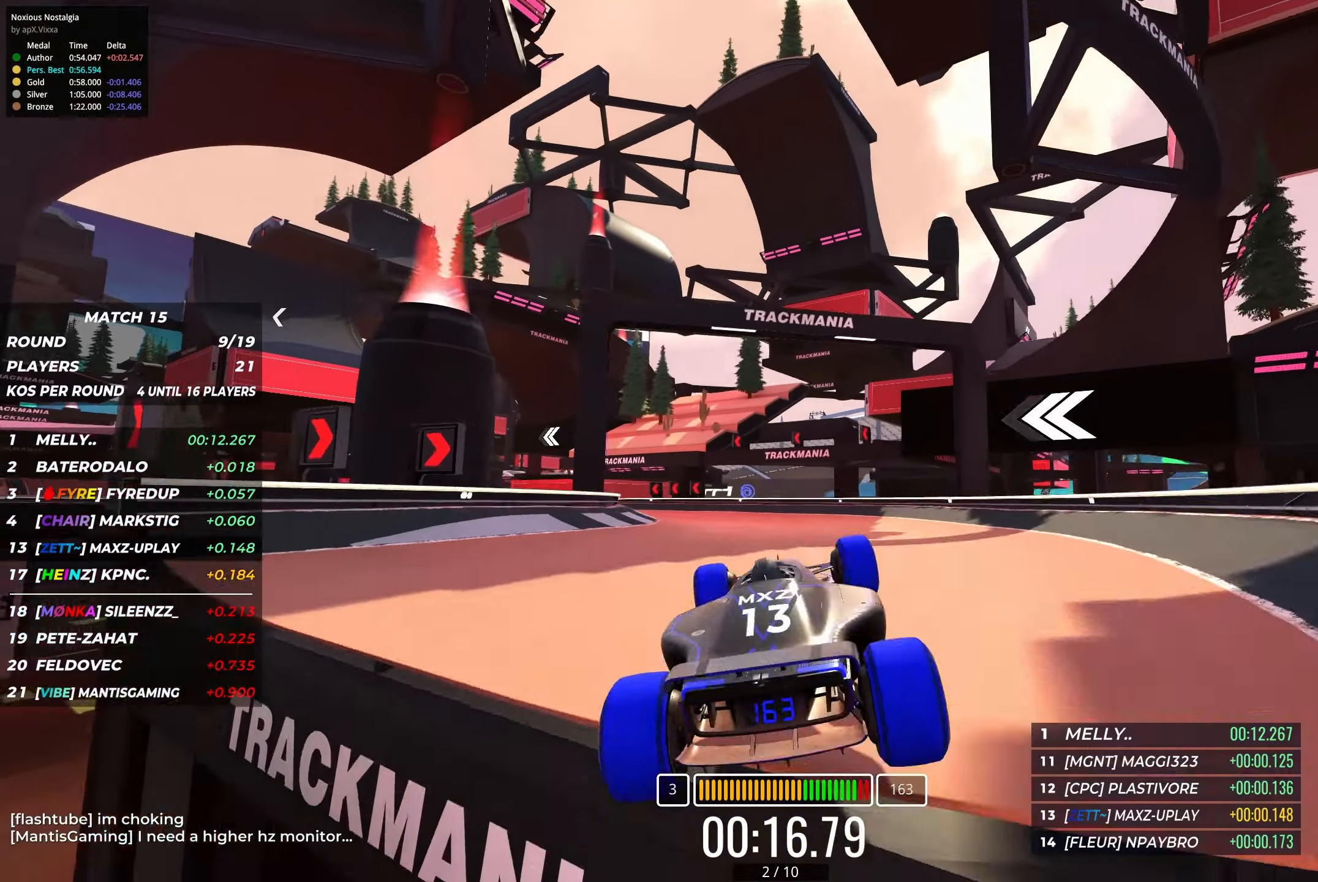
{"keys": ["left"], "events": [[117, "left", "down"], [250, "up", "up"]]}
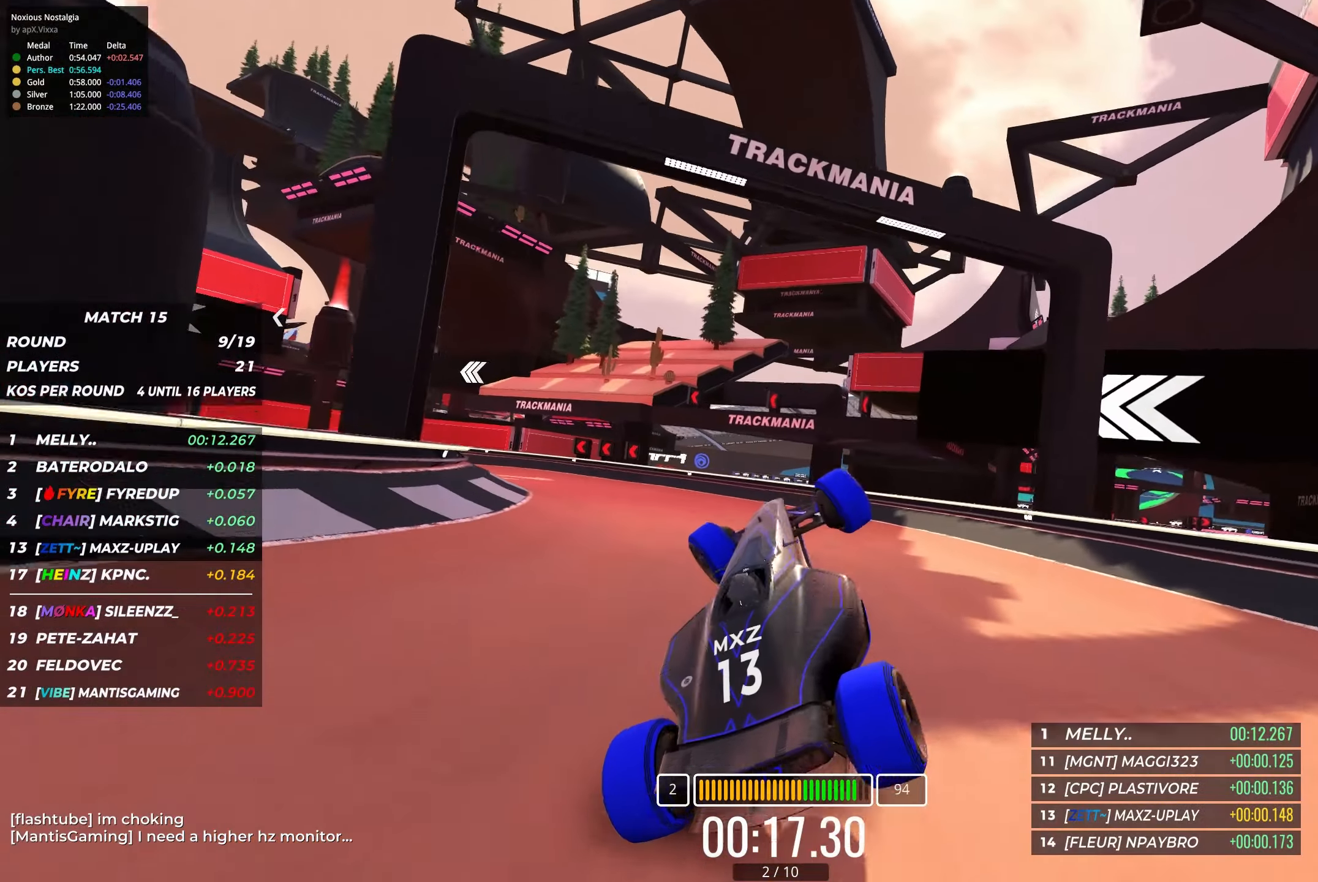
{"keys": ["up"], "events": [[17, "up", "down"], [250, "left", "up"]]}
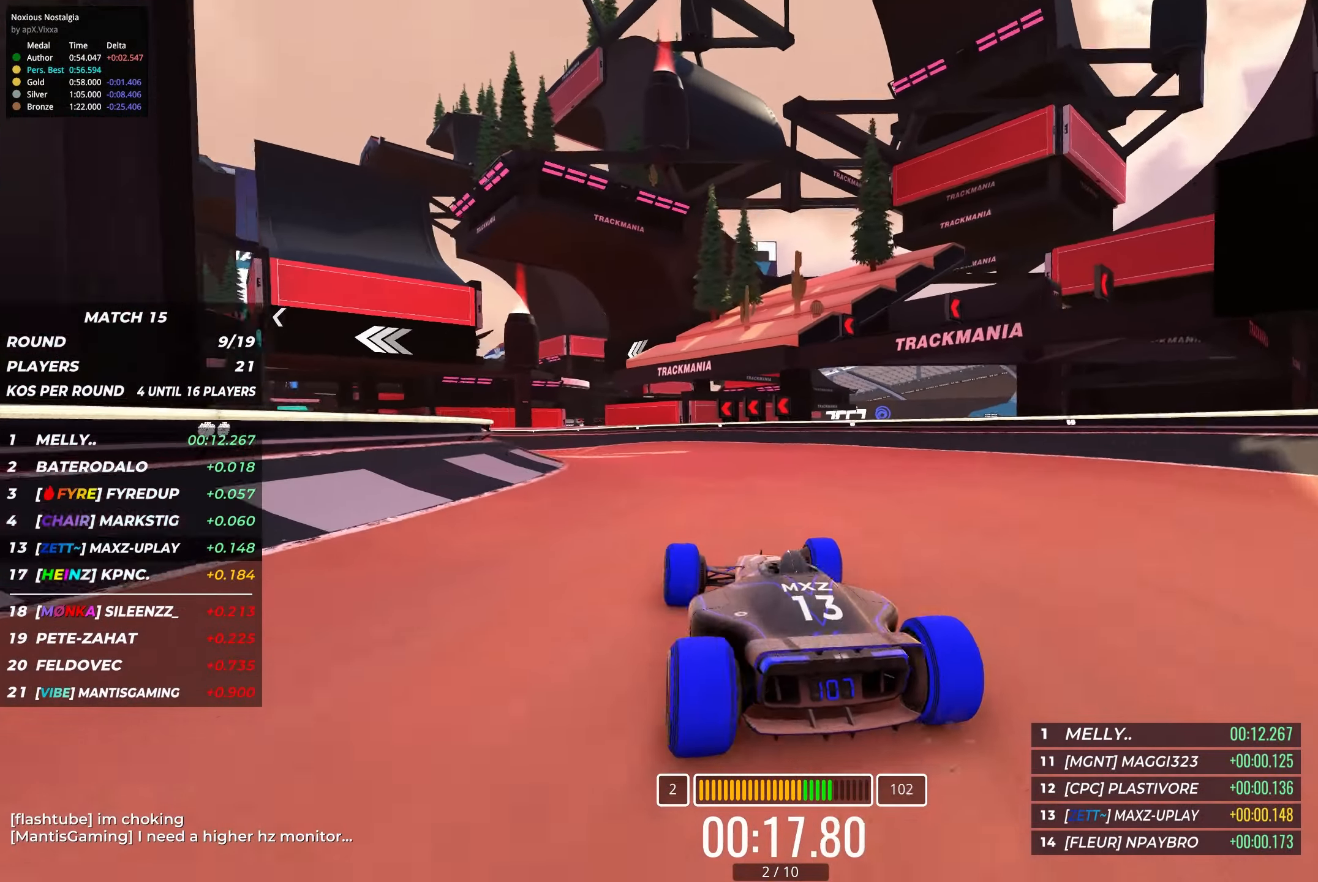
{"keys": ["up"], "events": [[234, "left", "down"], [300, "left", "up"]]}
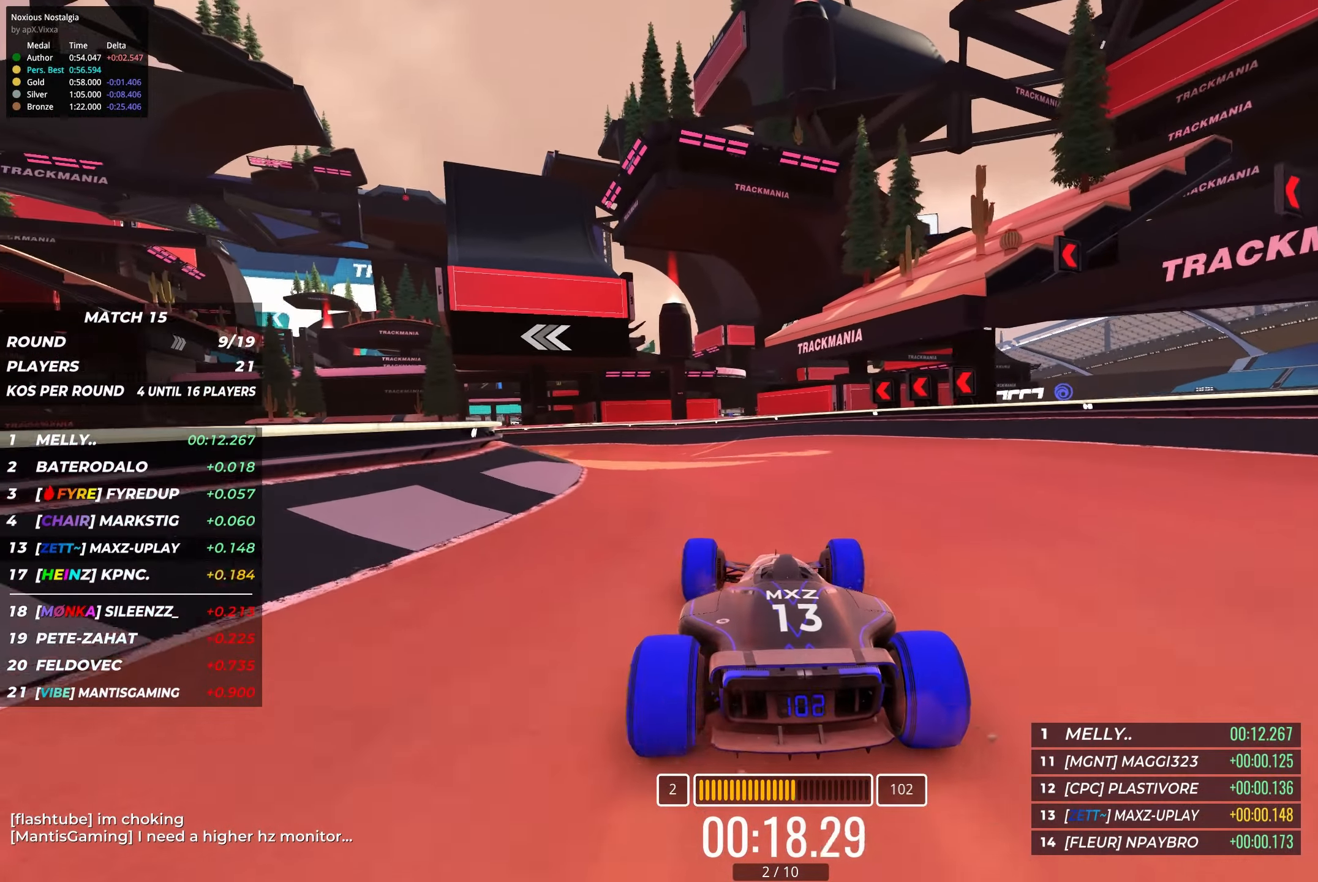
{"keys": ["up"], "events": []}
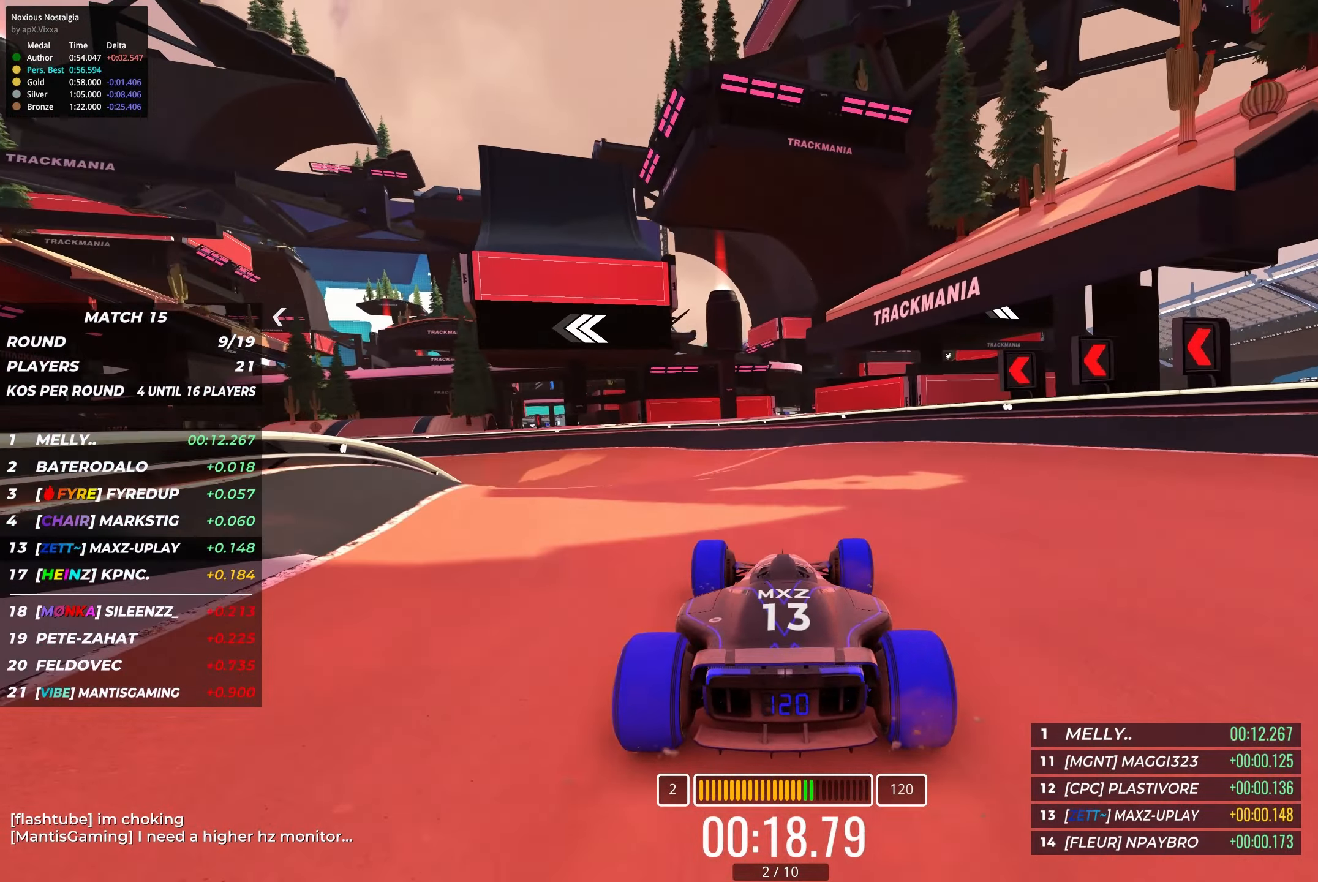
{"keys": ["left", "up"], "events": [[184, "left", "down"], [300, "left", "up"], [450, "left", "down"]]}
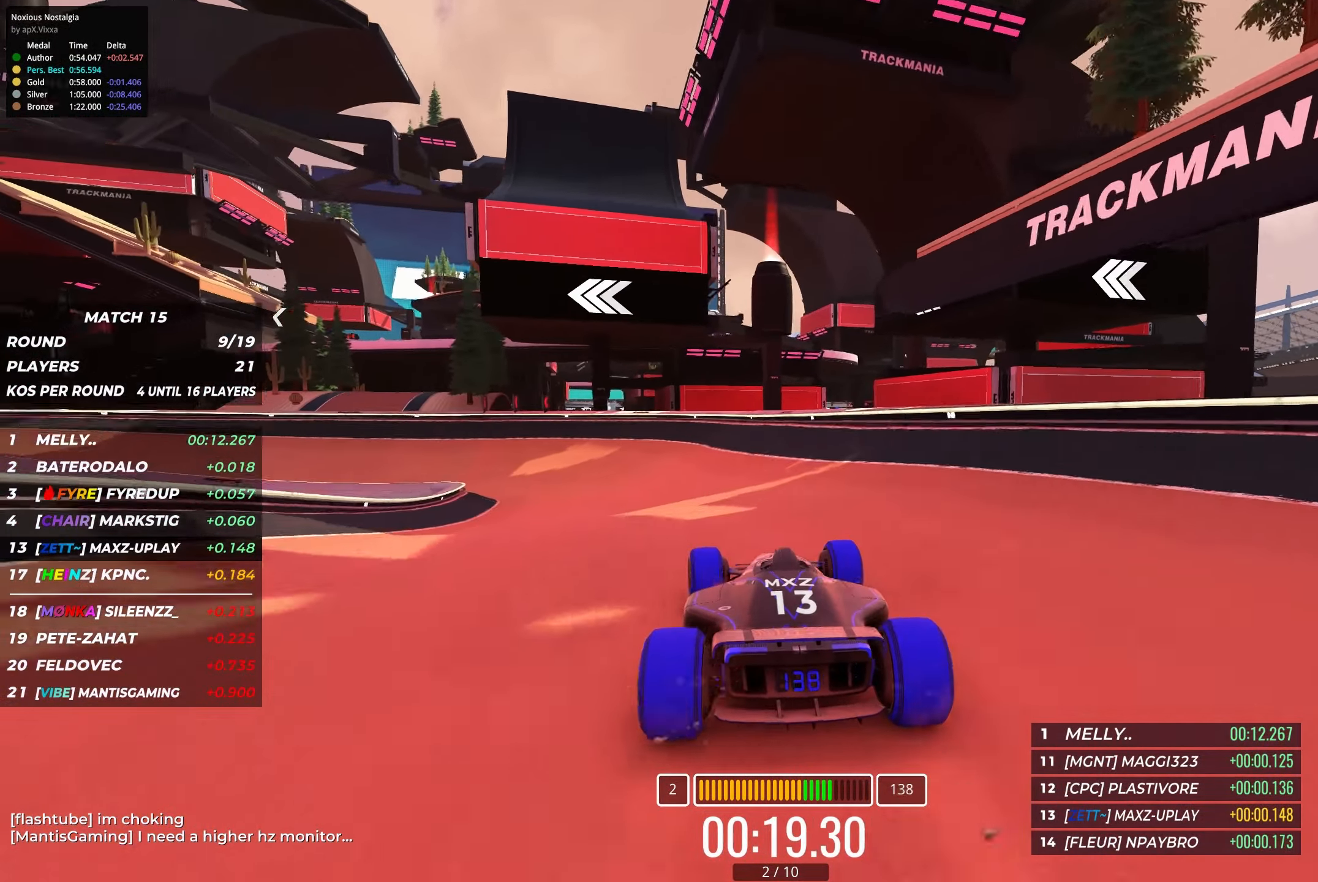
{"keys": ["up"], "events": [[34, "left", "up"], [217, "left", "down"], [284, "left", "up"]]}
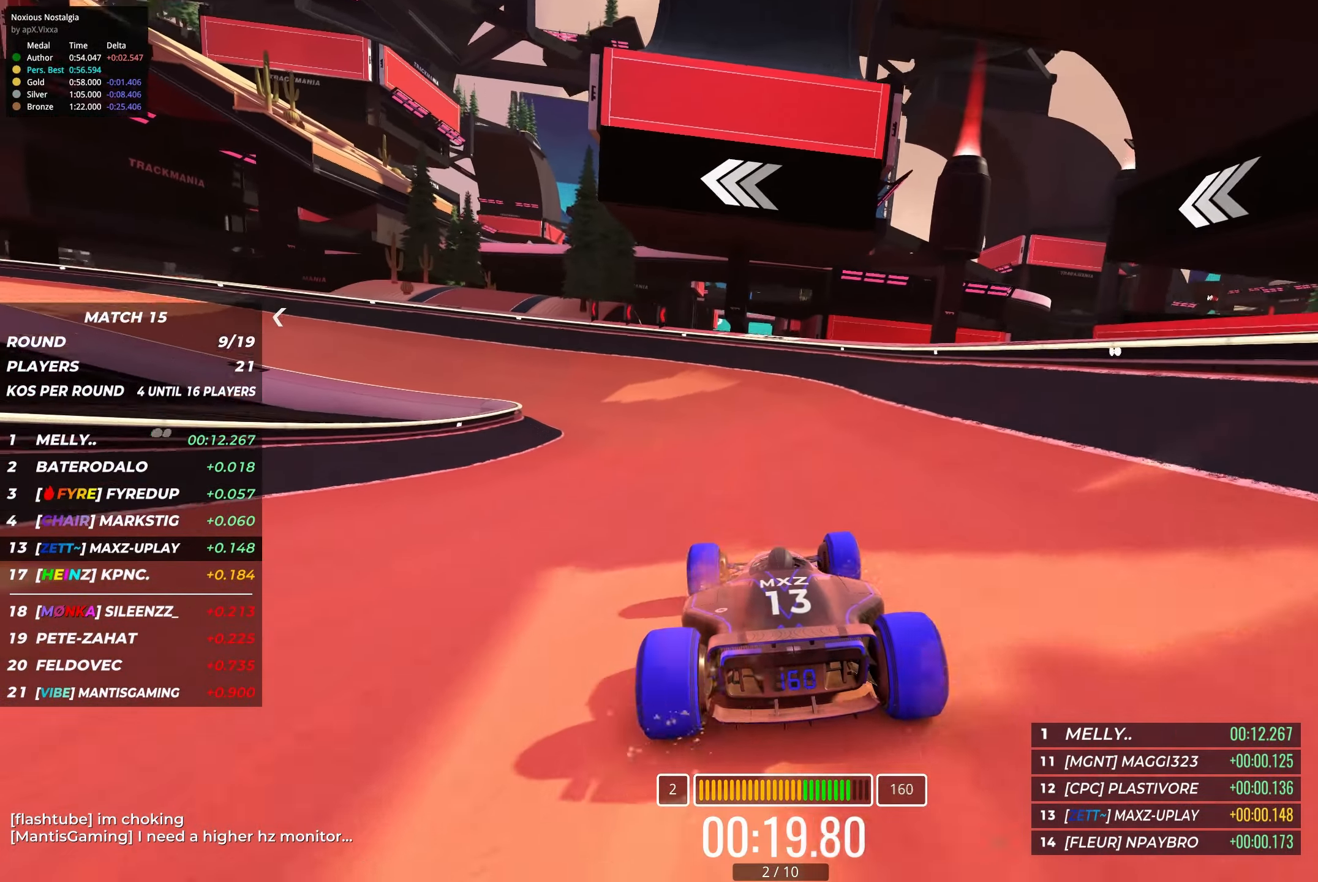
{"keys": ["left", "up"], "events": [[17, "left", "down"], [367, "left", "up"], [466, "left", "down"]]}
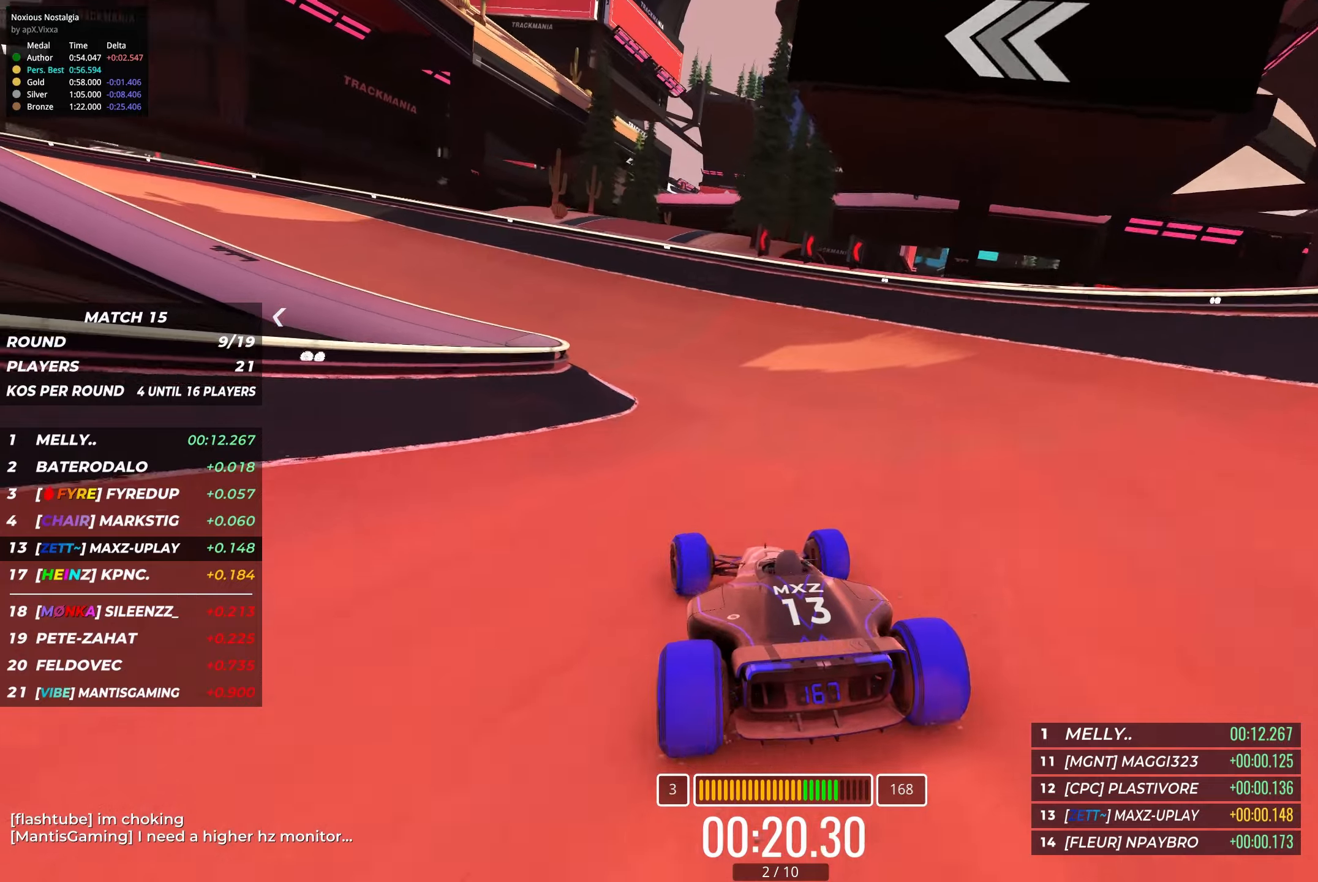
{"keys": ["left", "up"], "events": [[150, "left", "up"], [233, "left", "down"], [433, "left", "up"], [500, "left", "down"]]}
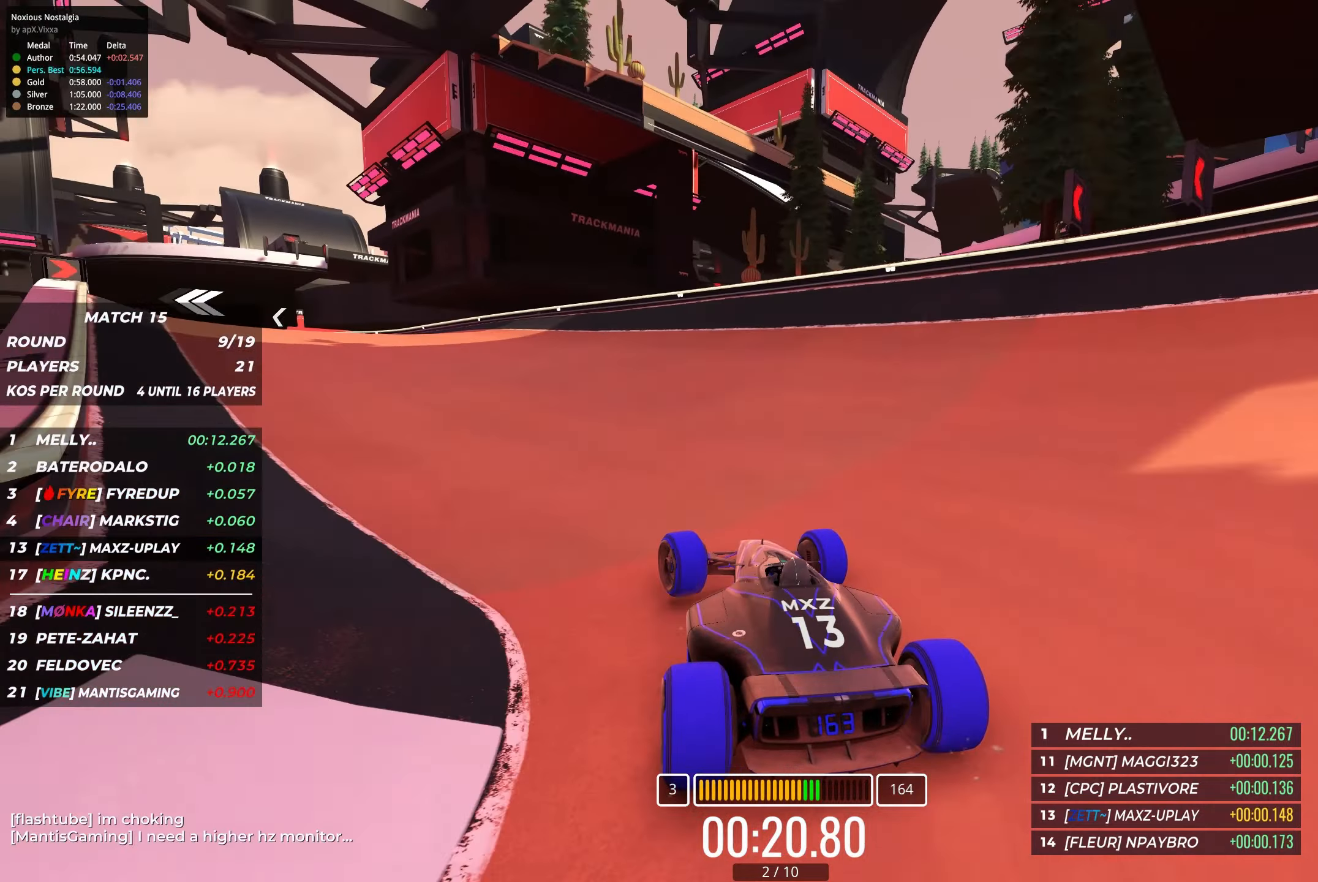
{"keys": ["up"], "events": [[166, "left", "up"], [266, "left", "down"], [366, "left", "up"]]}
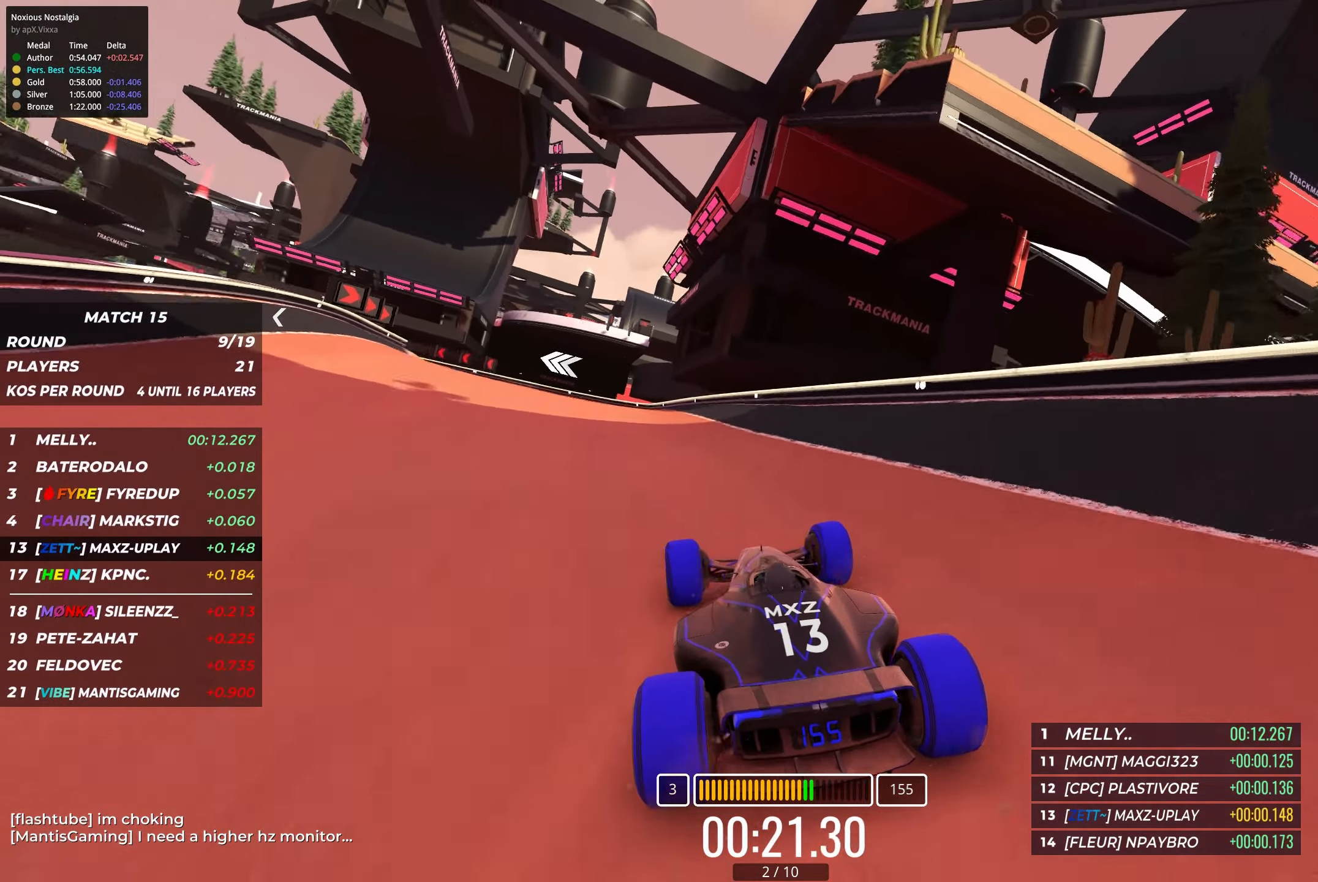
{"keys": ["left", "up"], "events": [[33, "left", "down"], [150, "left", "up"], [500, "left", "down"]]}
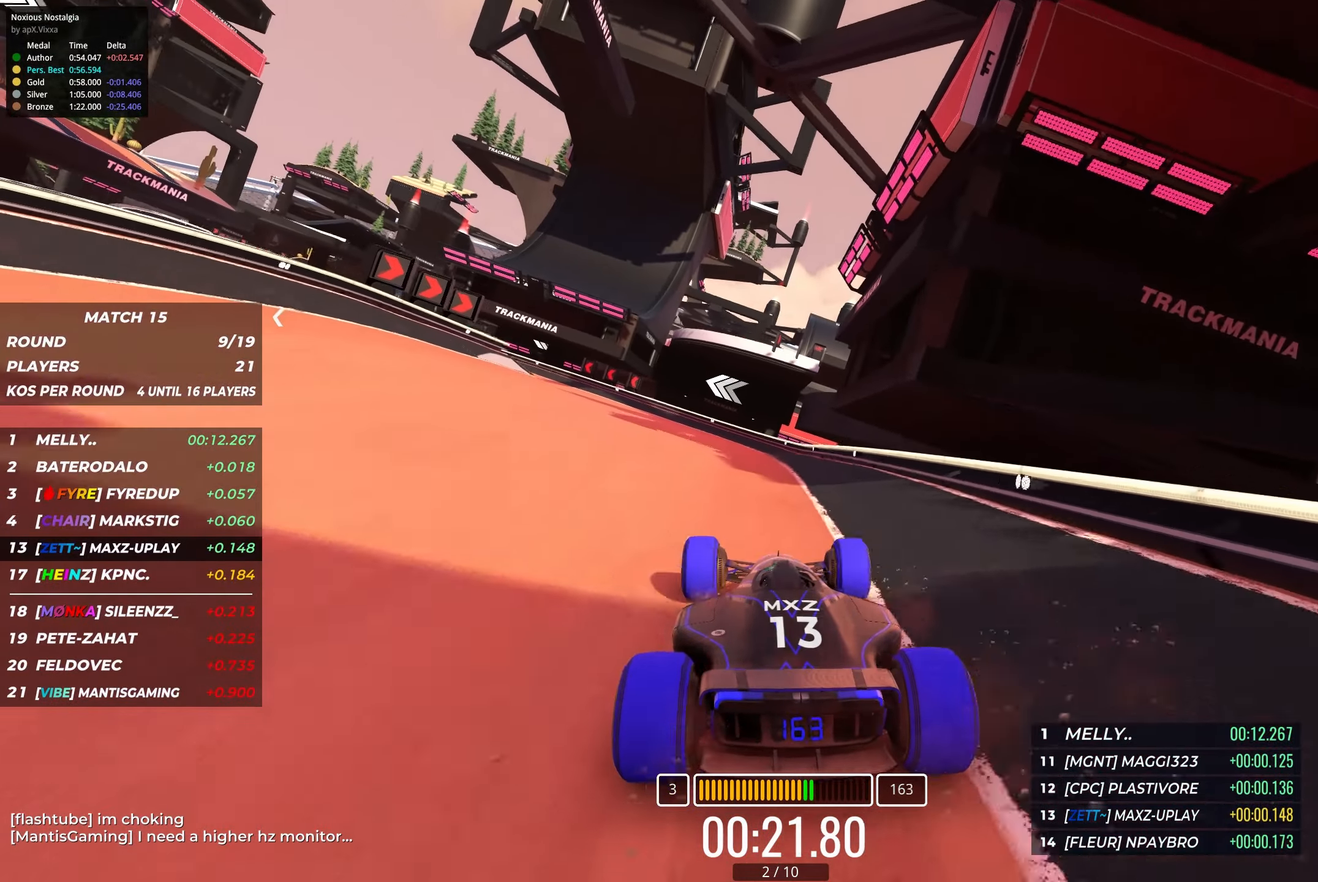
{"keys": ["left", "up"], "events": [[100, "left", "up"], [216, "left", "down"], [366, "left", "up"], [466, "left", "down"]]}
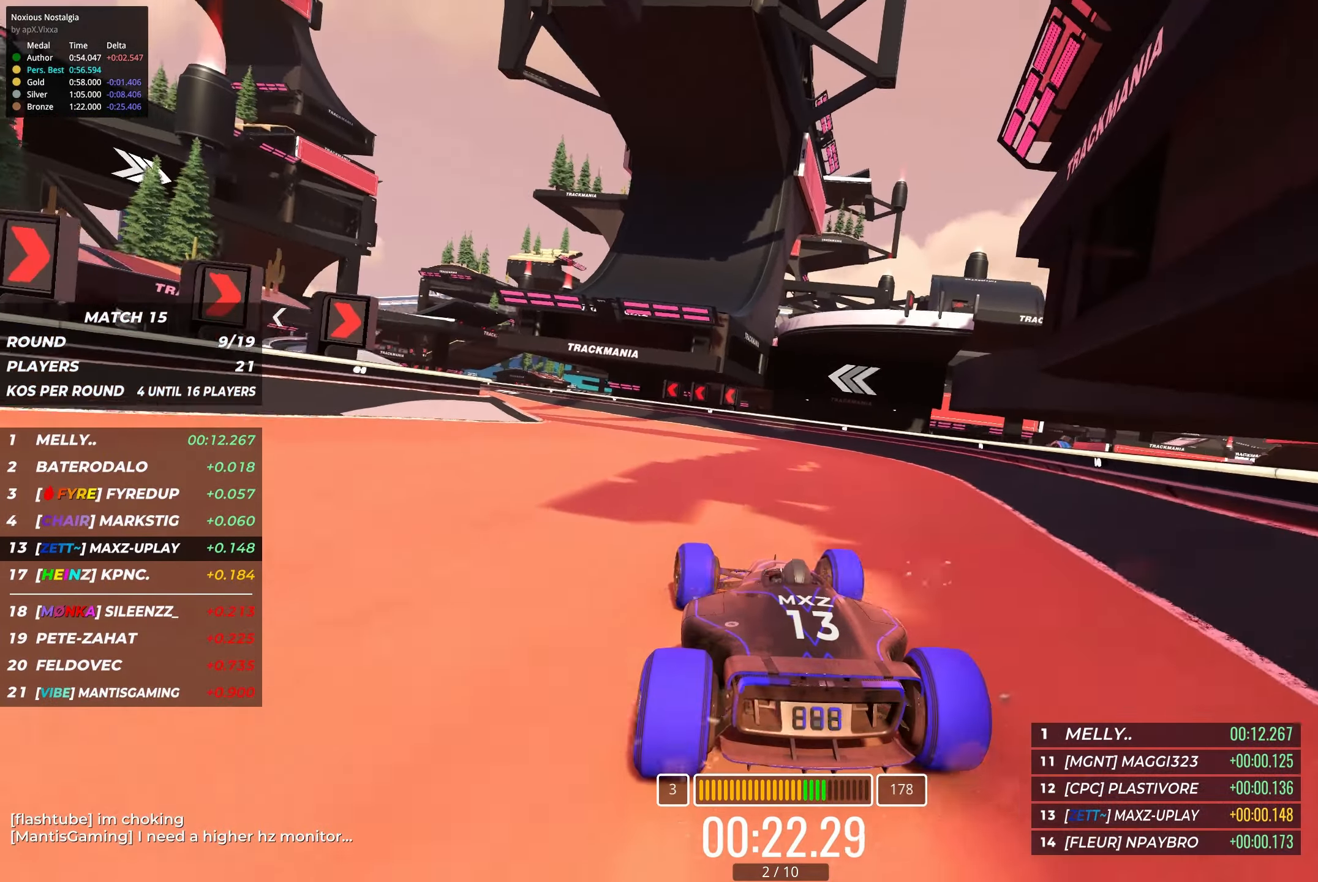
{"keys": ["left", "up"], "events": [[116, "left", "up"], [200, "left", "down"], [333, "left", "up"], [450, "left", "down"]]}
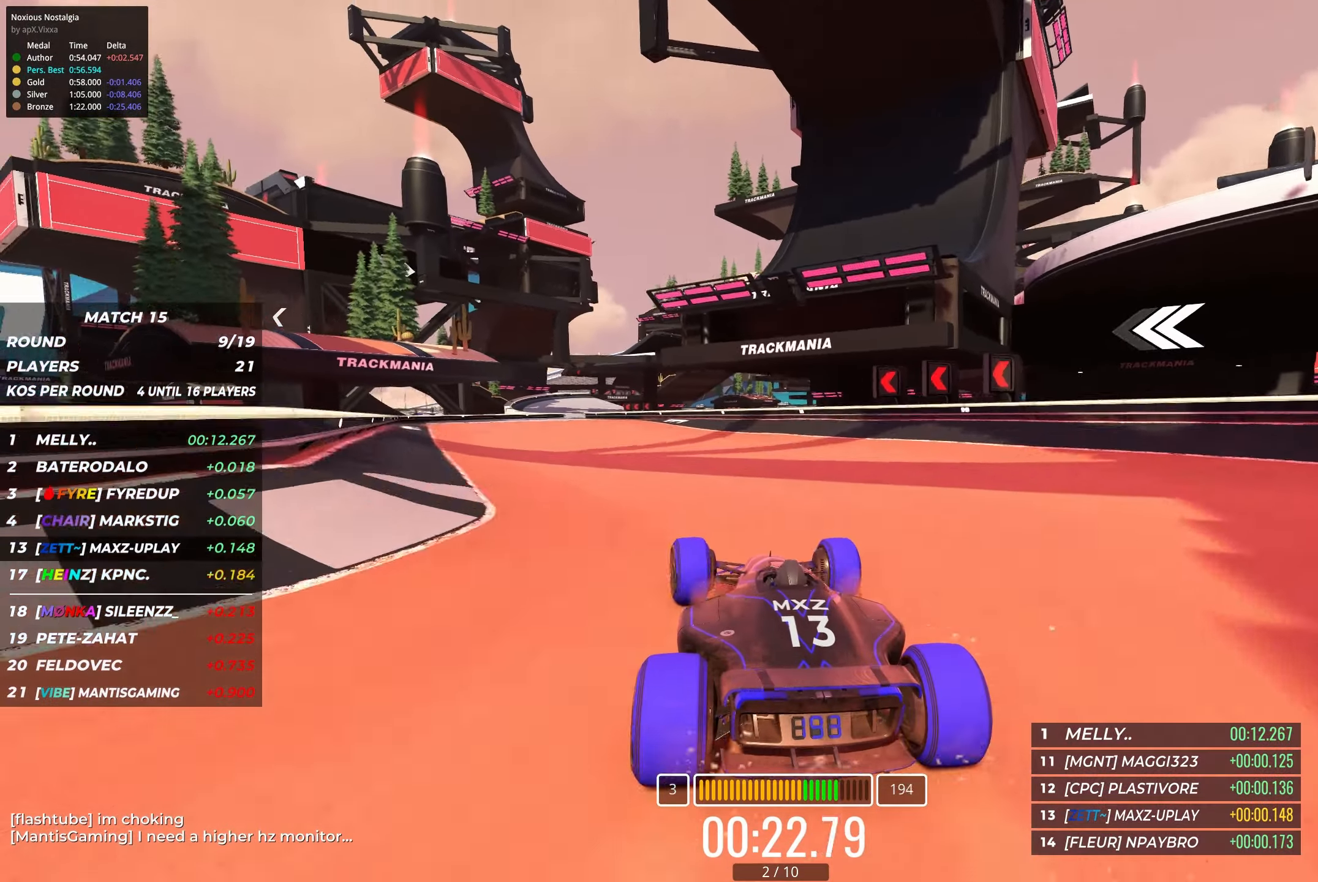
{"keys": ["up"], "events": [[50, "left", "up"], [316, "left", "down"], [400, "left", "up"]]}
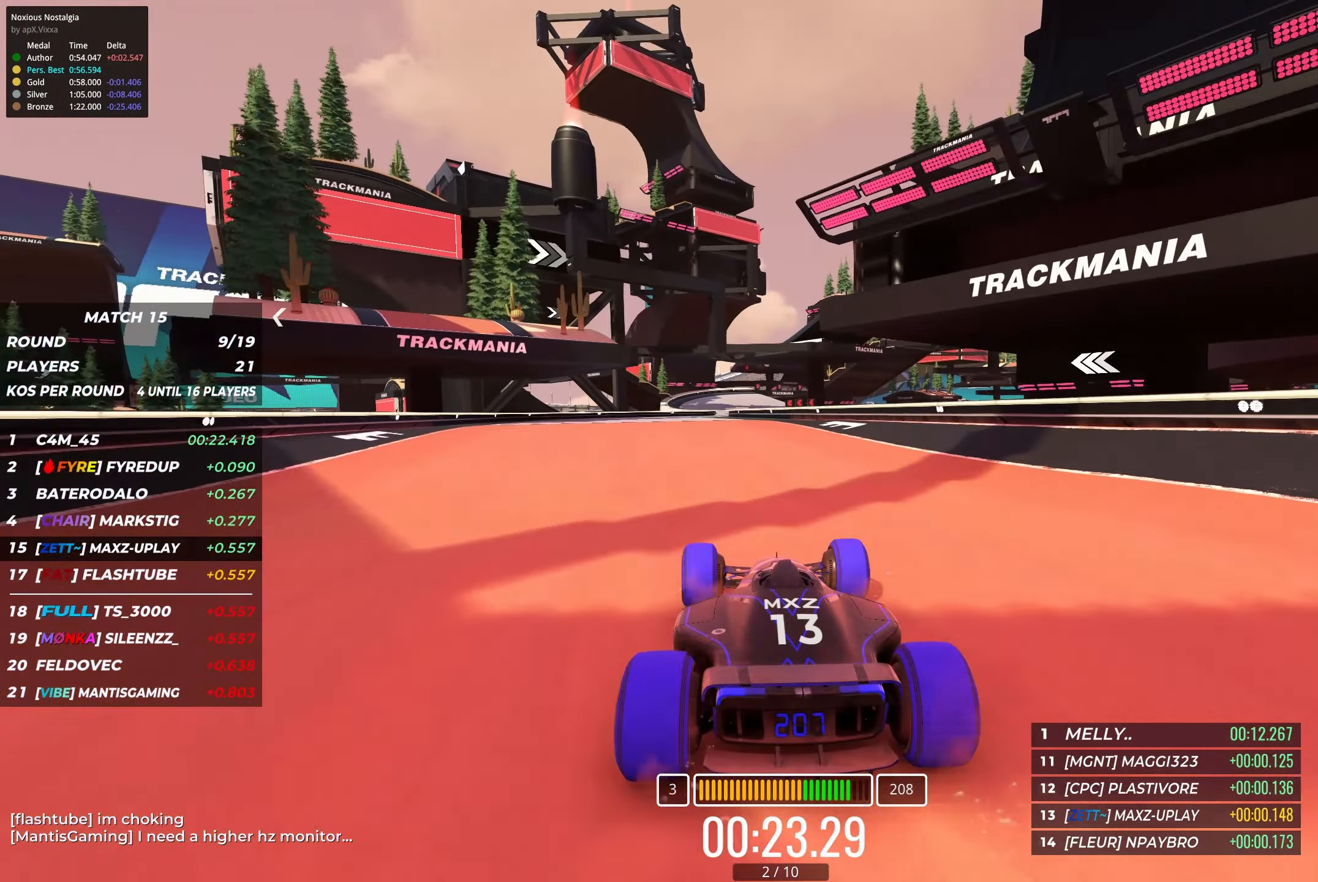
{"keys": ["up"], "events": [[150, "left", "down"], [200, "left", "up"]]}
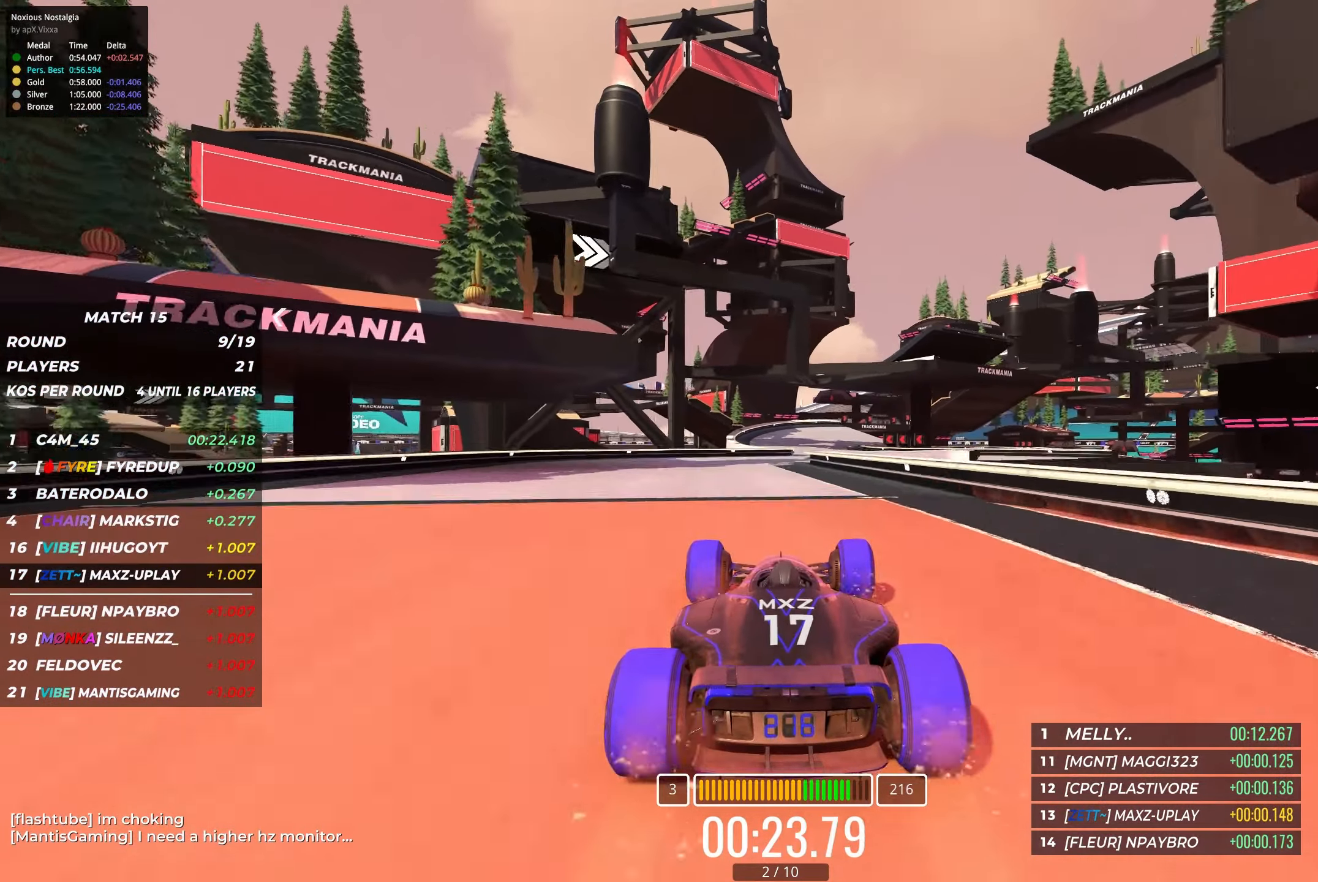
{"keys": ["right", "up"], "events": [[500, "right", "down"]]}
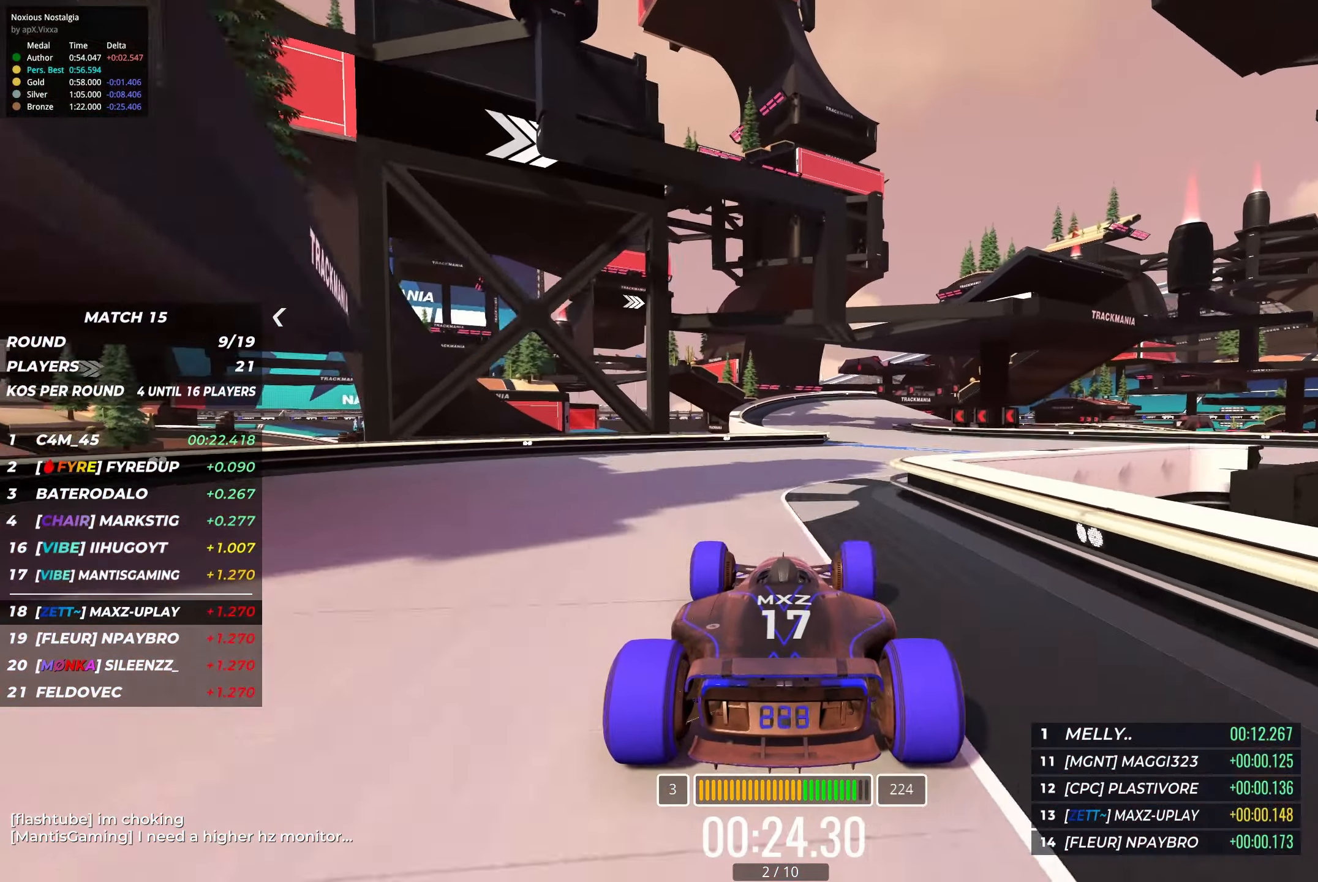
{"keys": ["left", "up"], "events": [[200, "right", "up"], [500, "left", "down"]]}
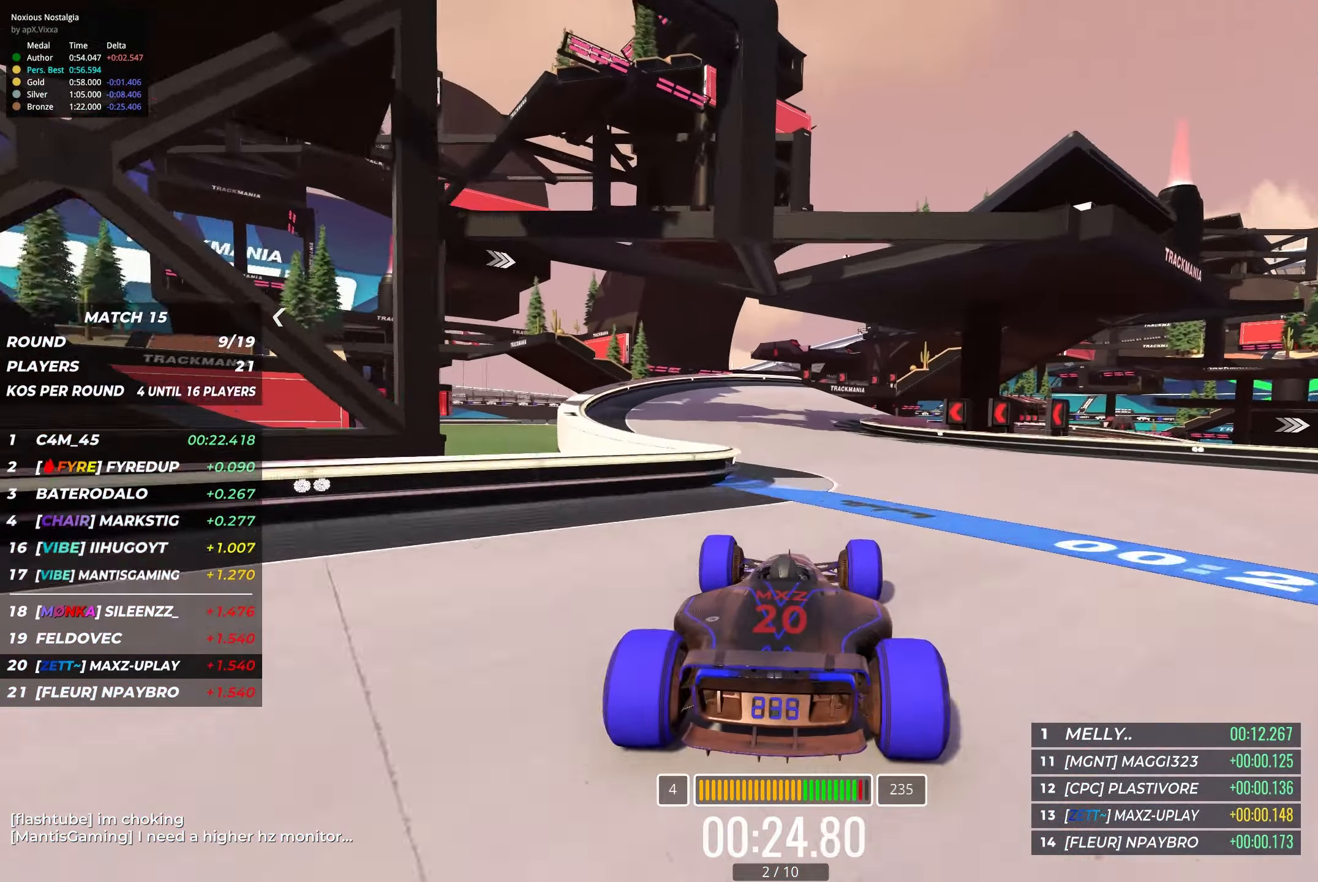
{"keys": ["right", "up"], "events": [[133, "left", "up"], [300, "right", "down"]]}
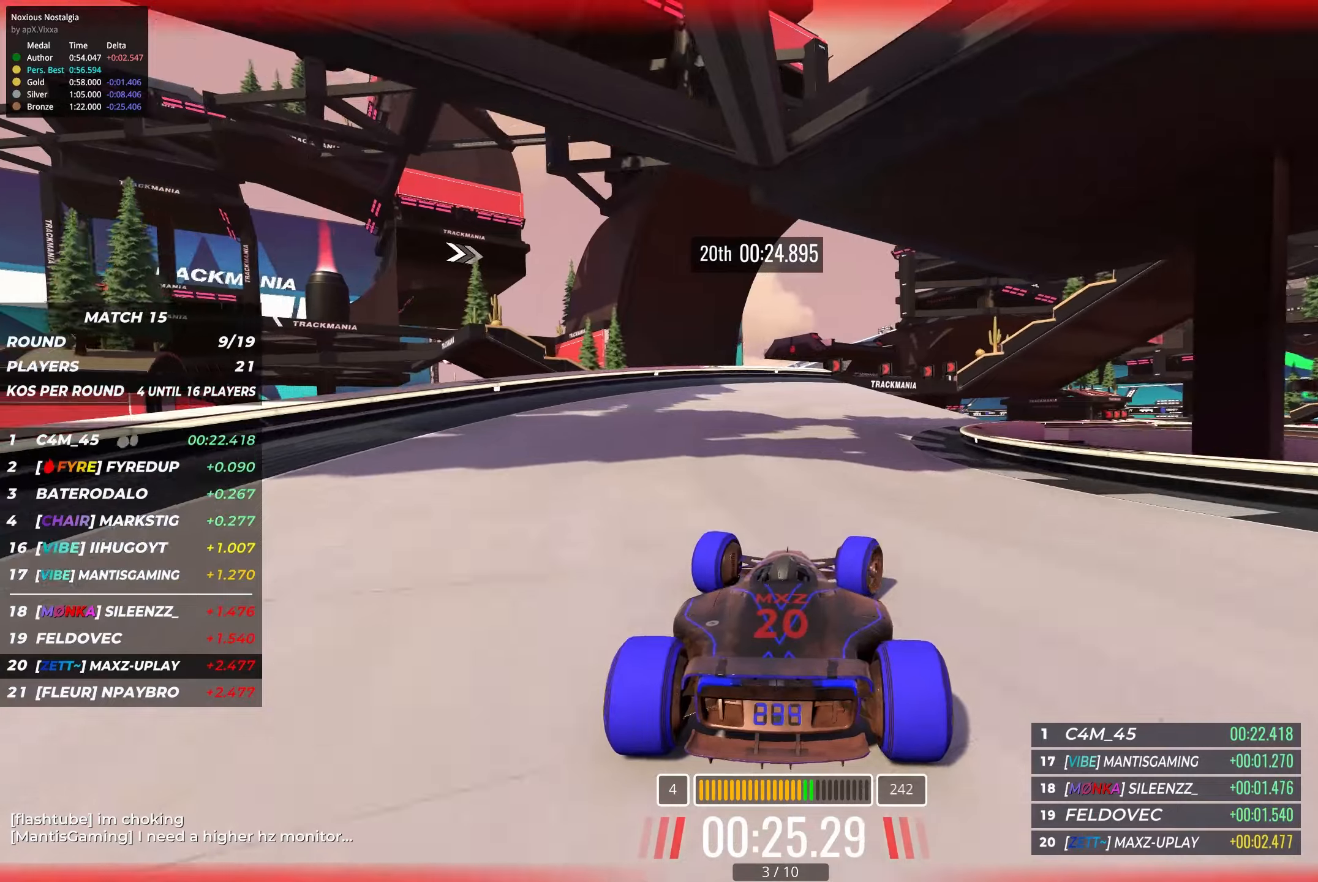
{"keys": ["up"], "events": [[200, "right", "up"], [250, "right", "down"], [433, "right", "up"]]}
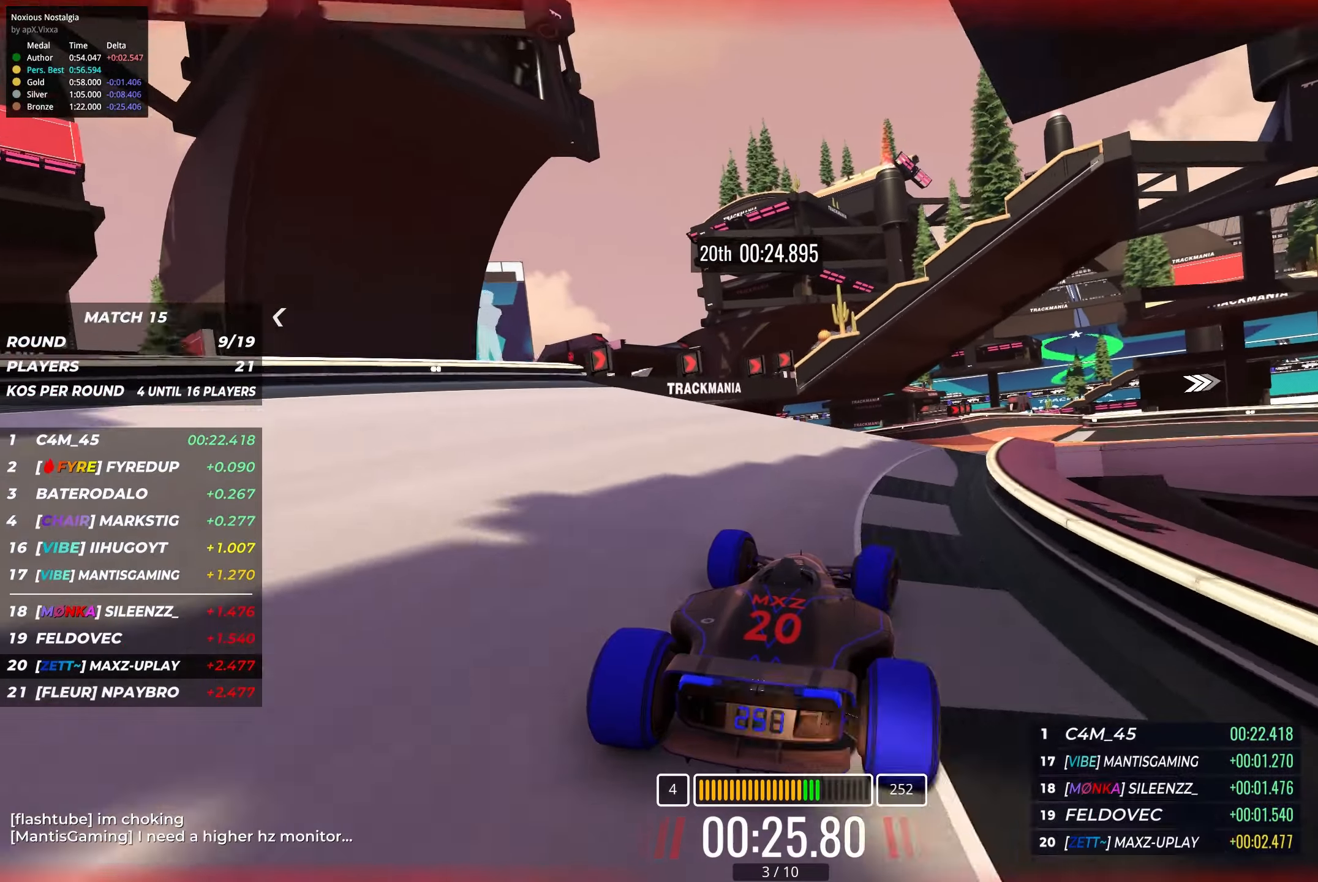
{"keys": ["up"], "events": [[33, "right", "down"], [217, "right", "up"]]}
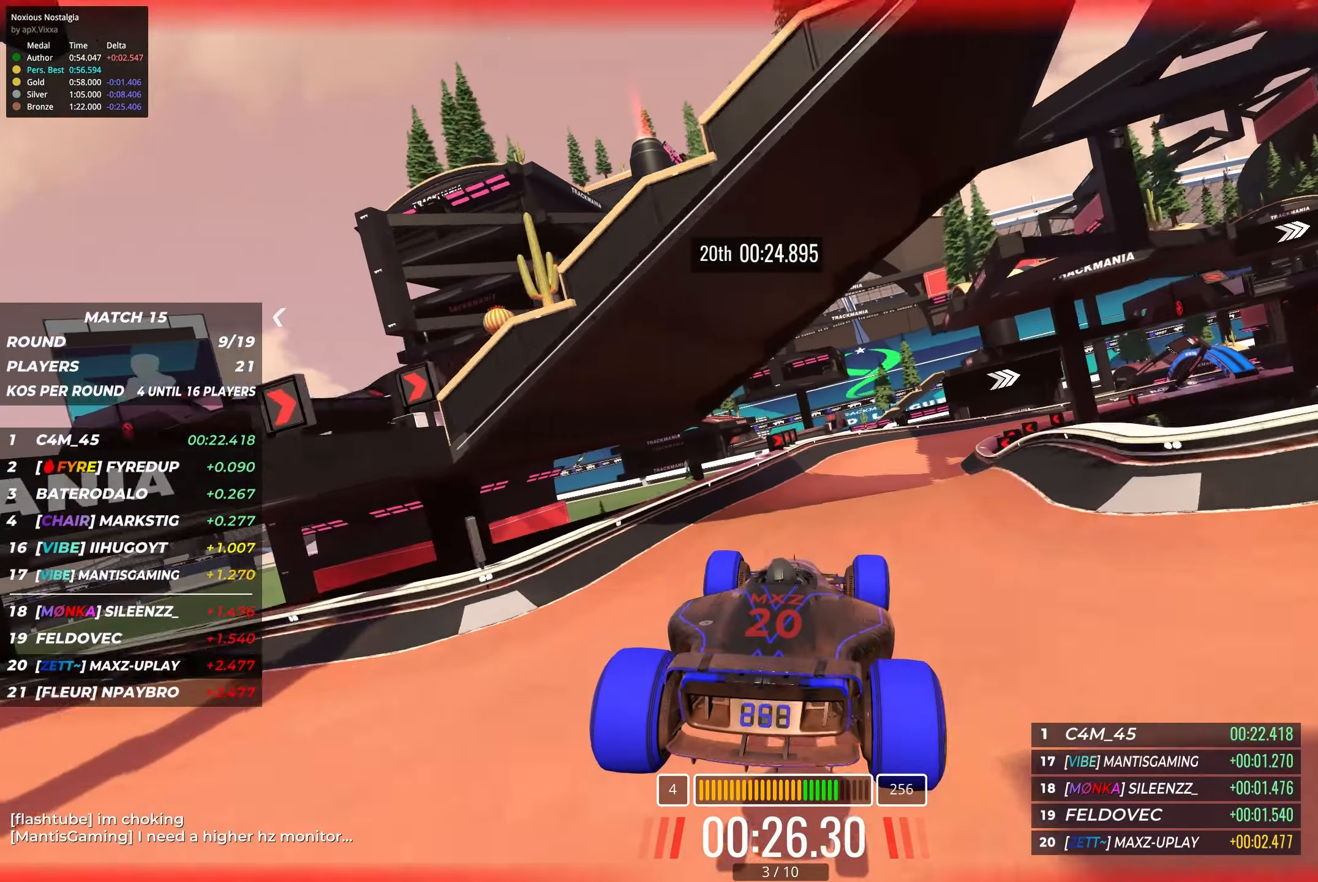
{"keys": ["up"], "events": []}
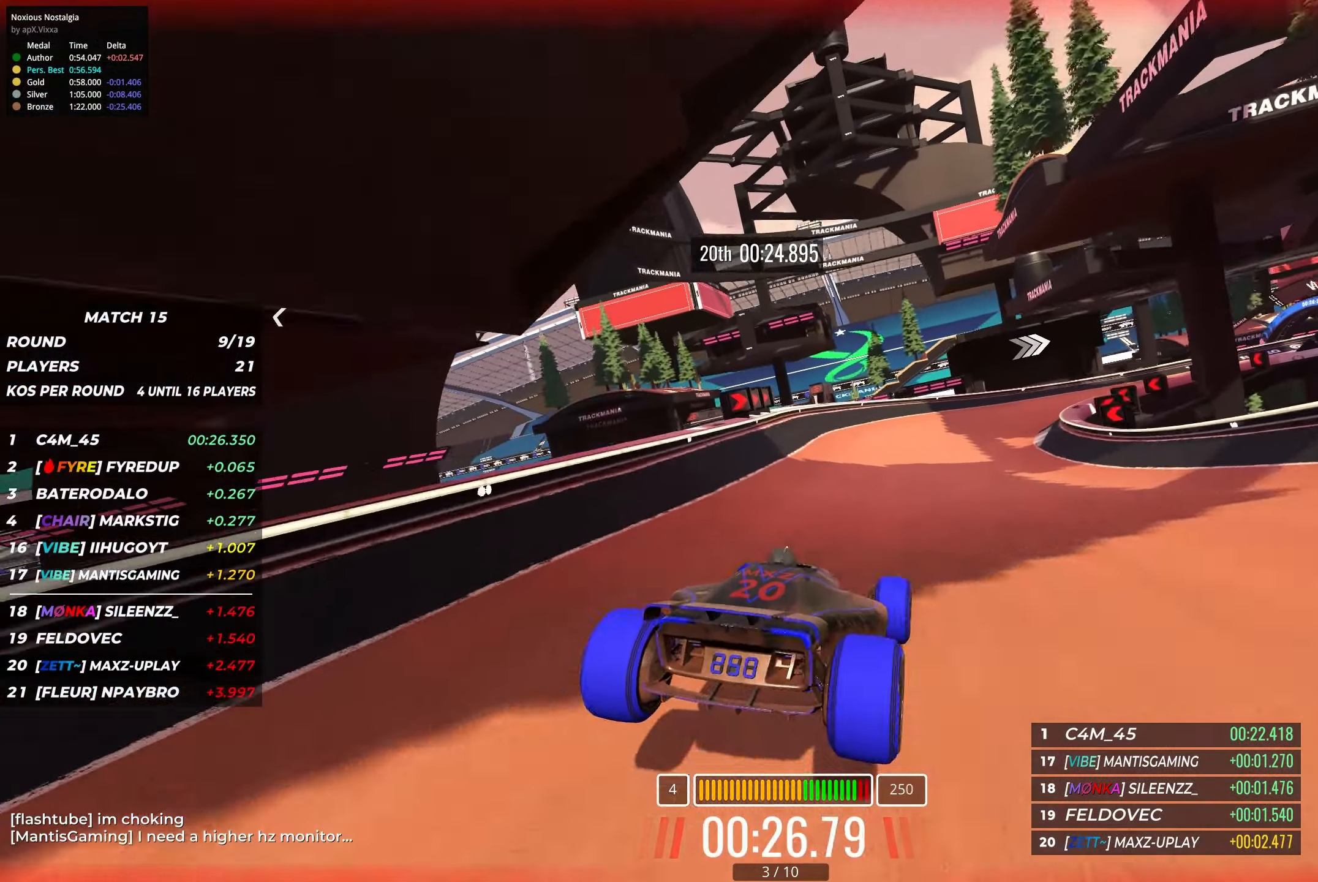
{"keys": ["right", "up"], "events": [[33, "right", "down"]]}
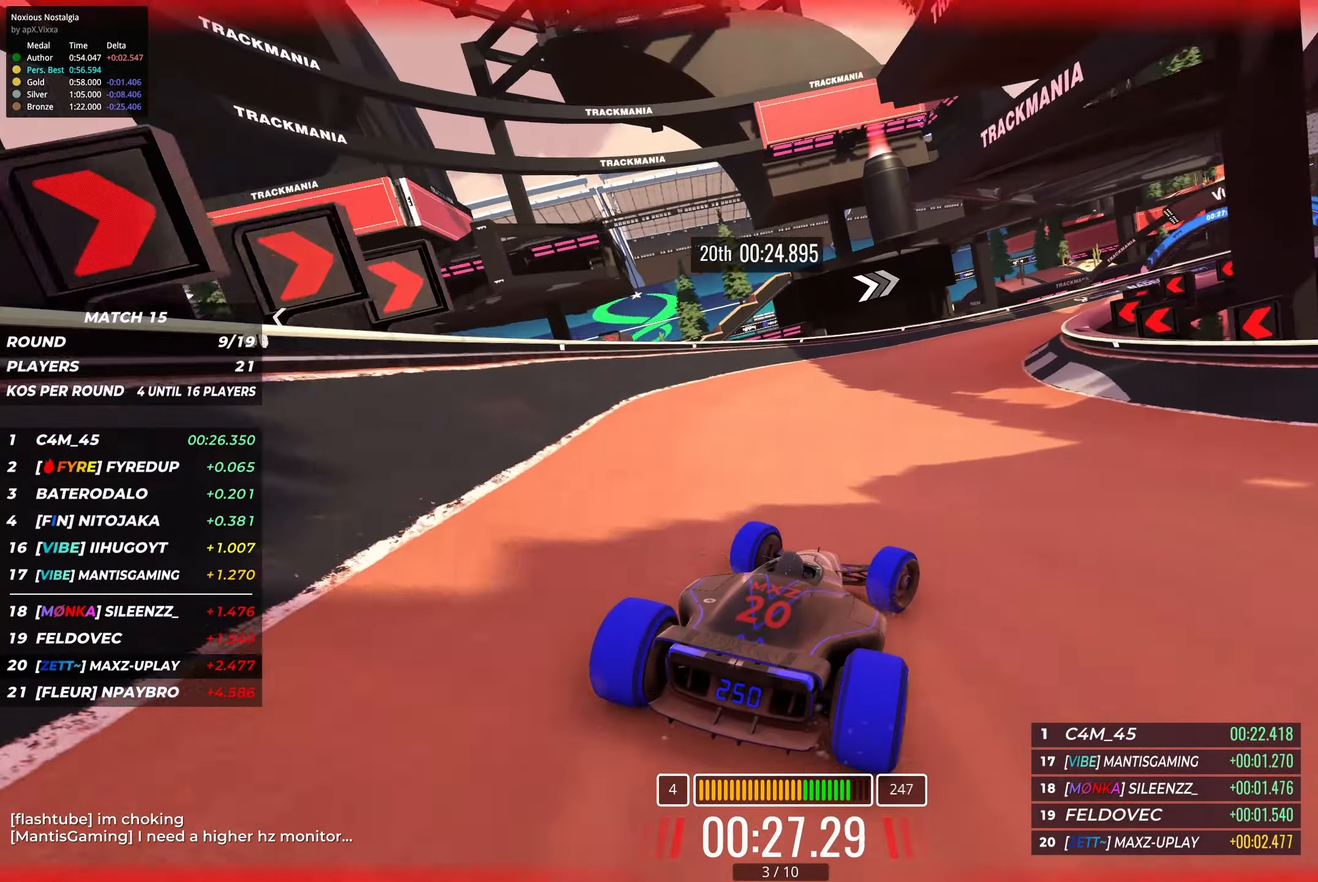
{"keys": ["right", "up"], "events": []}
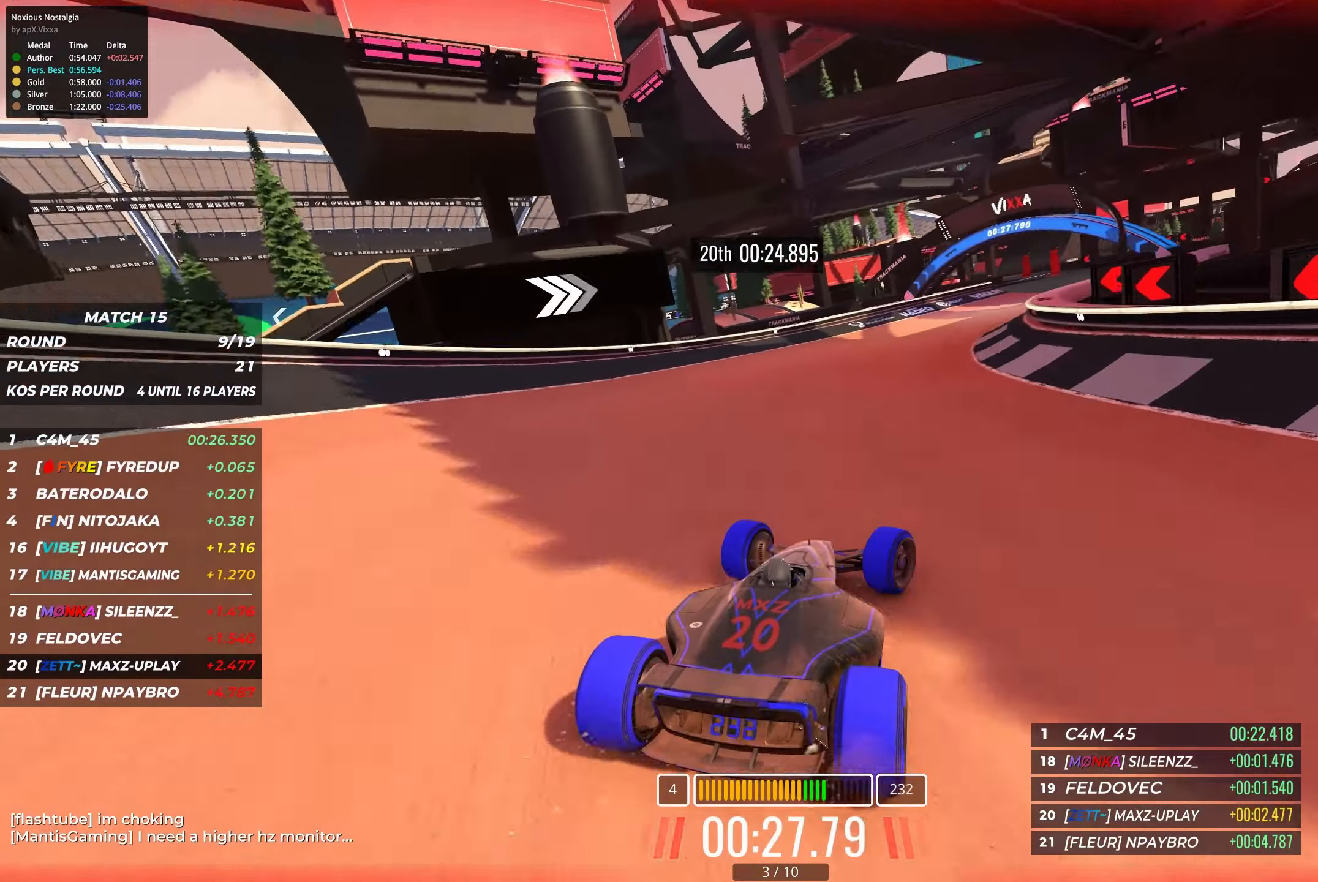
{"keys": ["right", "up"], "events": [[283, "right", "up"], [367, "right", "down"]]}
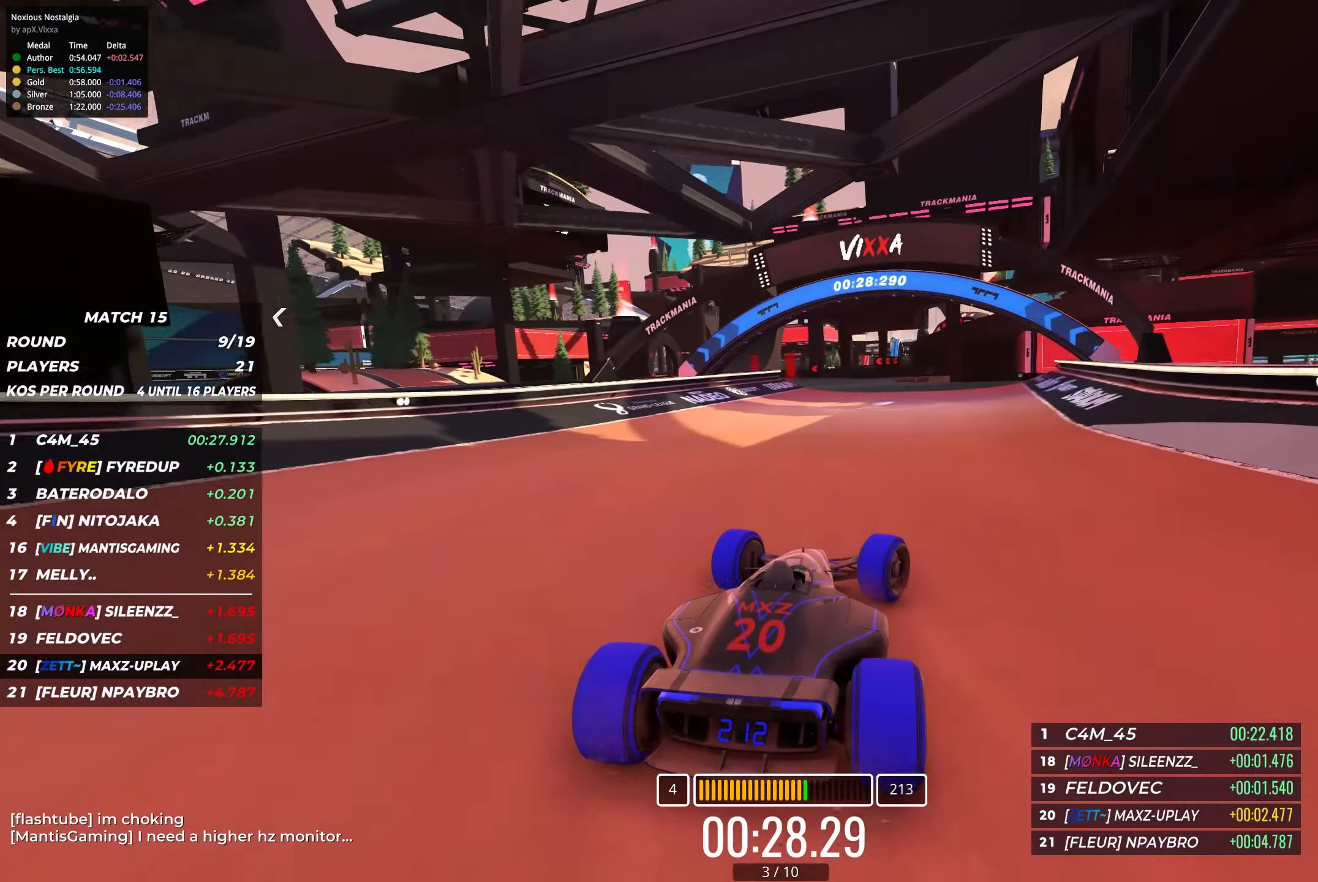
{"keys": ["up"], "events": [[33, "right", "up"], [383, "left", "down"], [467, "left", "up"]]}